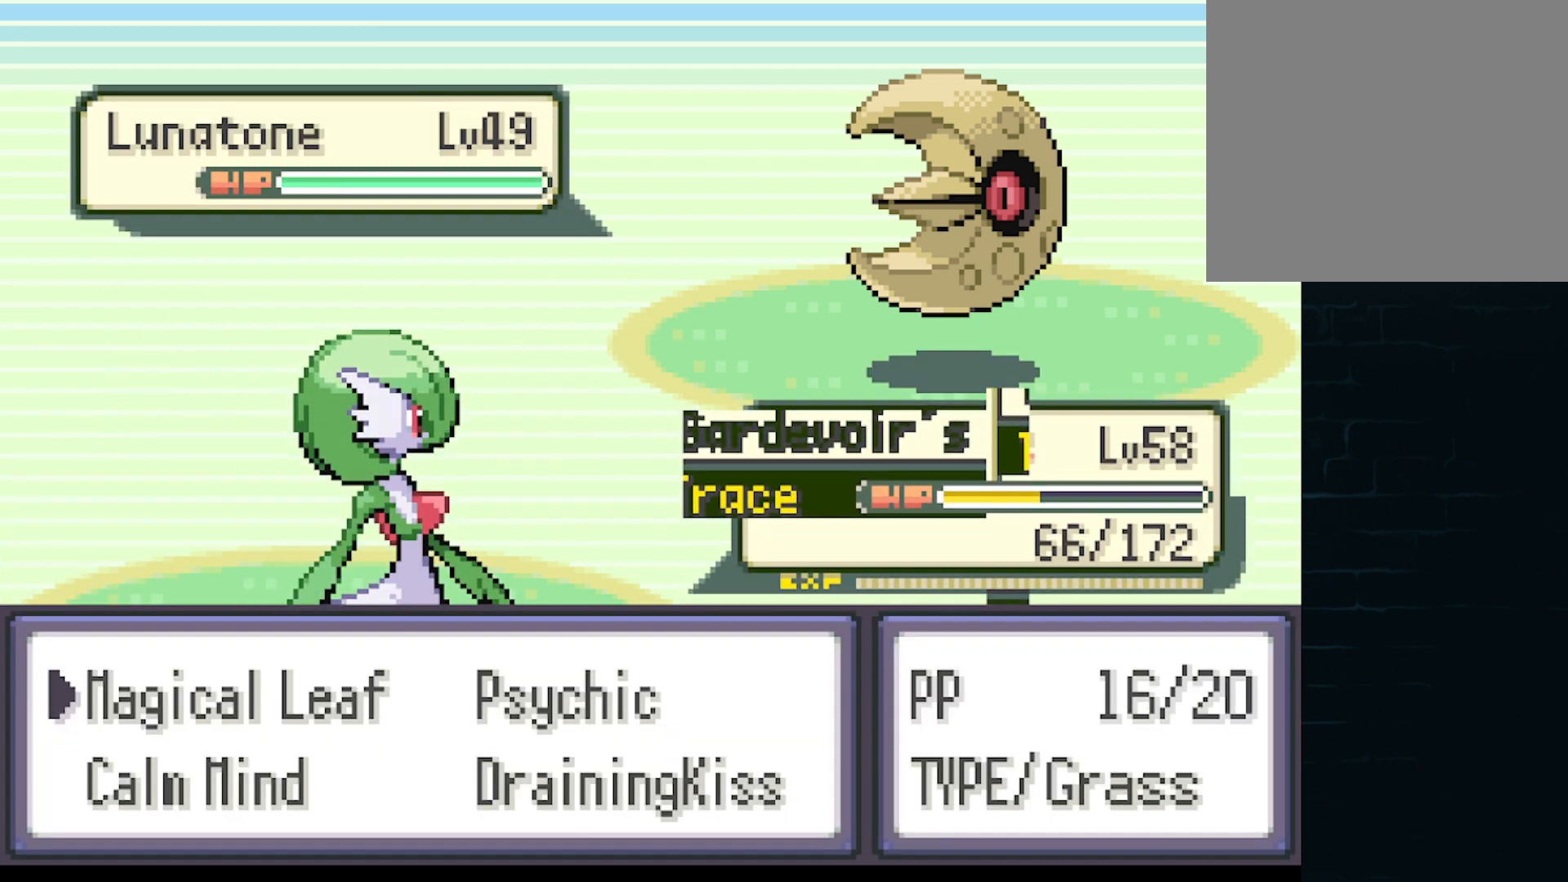
Gameplay with a controller (Xbox layout); each line is a JSON object with the inputs held at the frame after it. "events" lists button and stick changes between this image and that frame as [ms after this image, input, new state], when the widget could be followed in between. Not read: L3 R3 right_stick.
{"buttons": ["B"], "left_stick": "center", "events": [[417, "B", "down"]]}
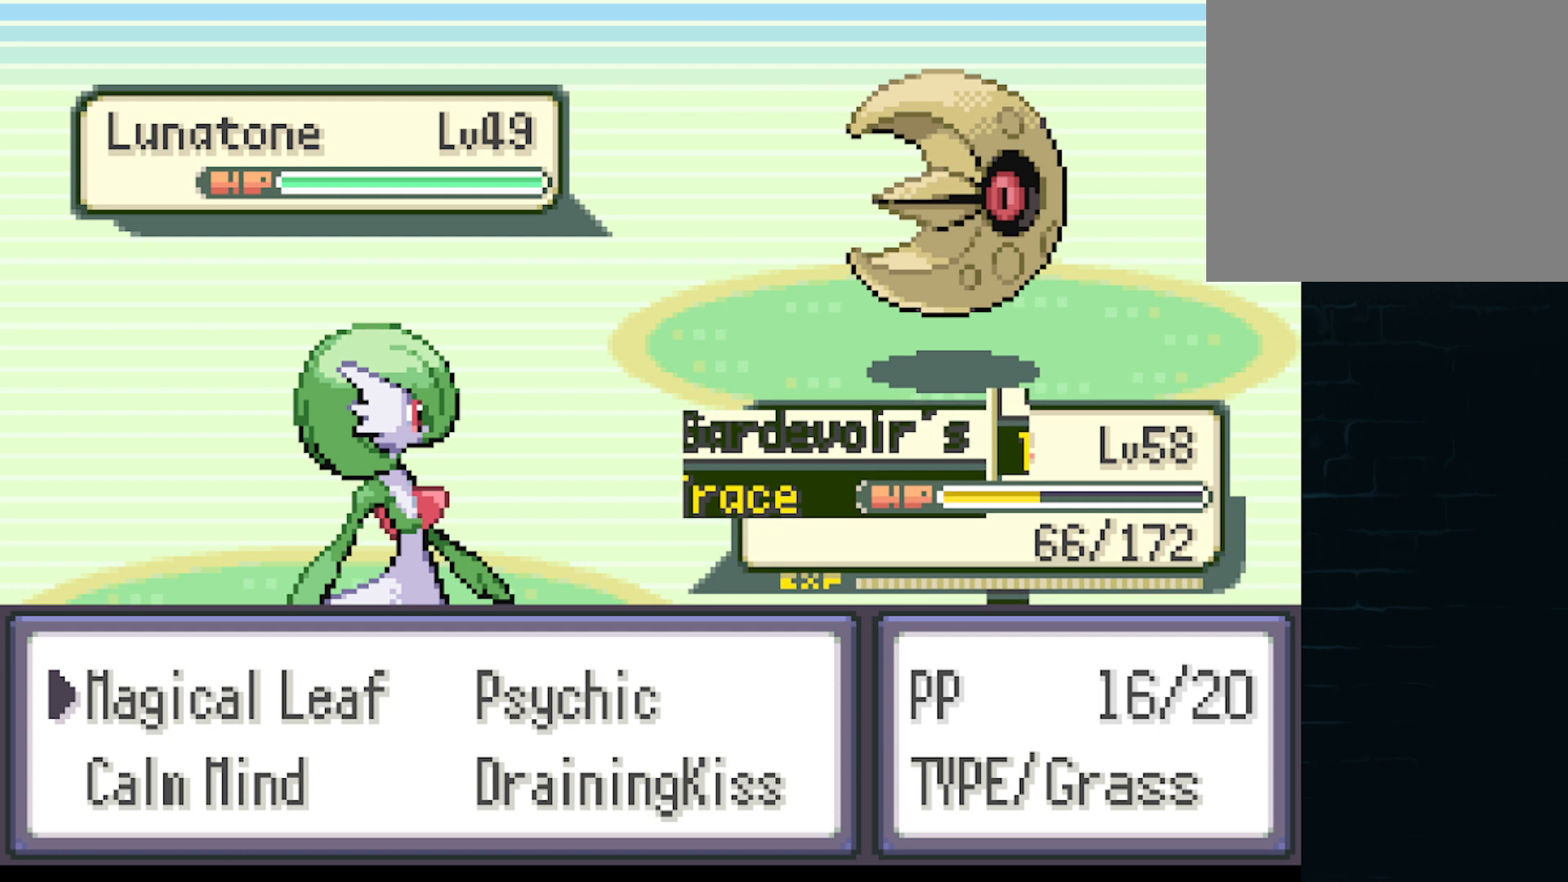
{"buttons": [], "left_stick": "center", "events": [[84, "B", "up"]]}
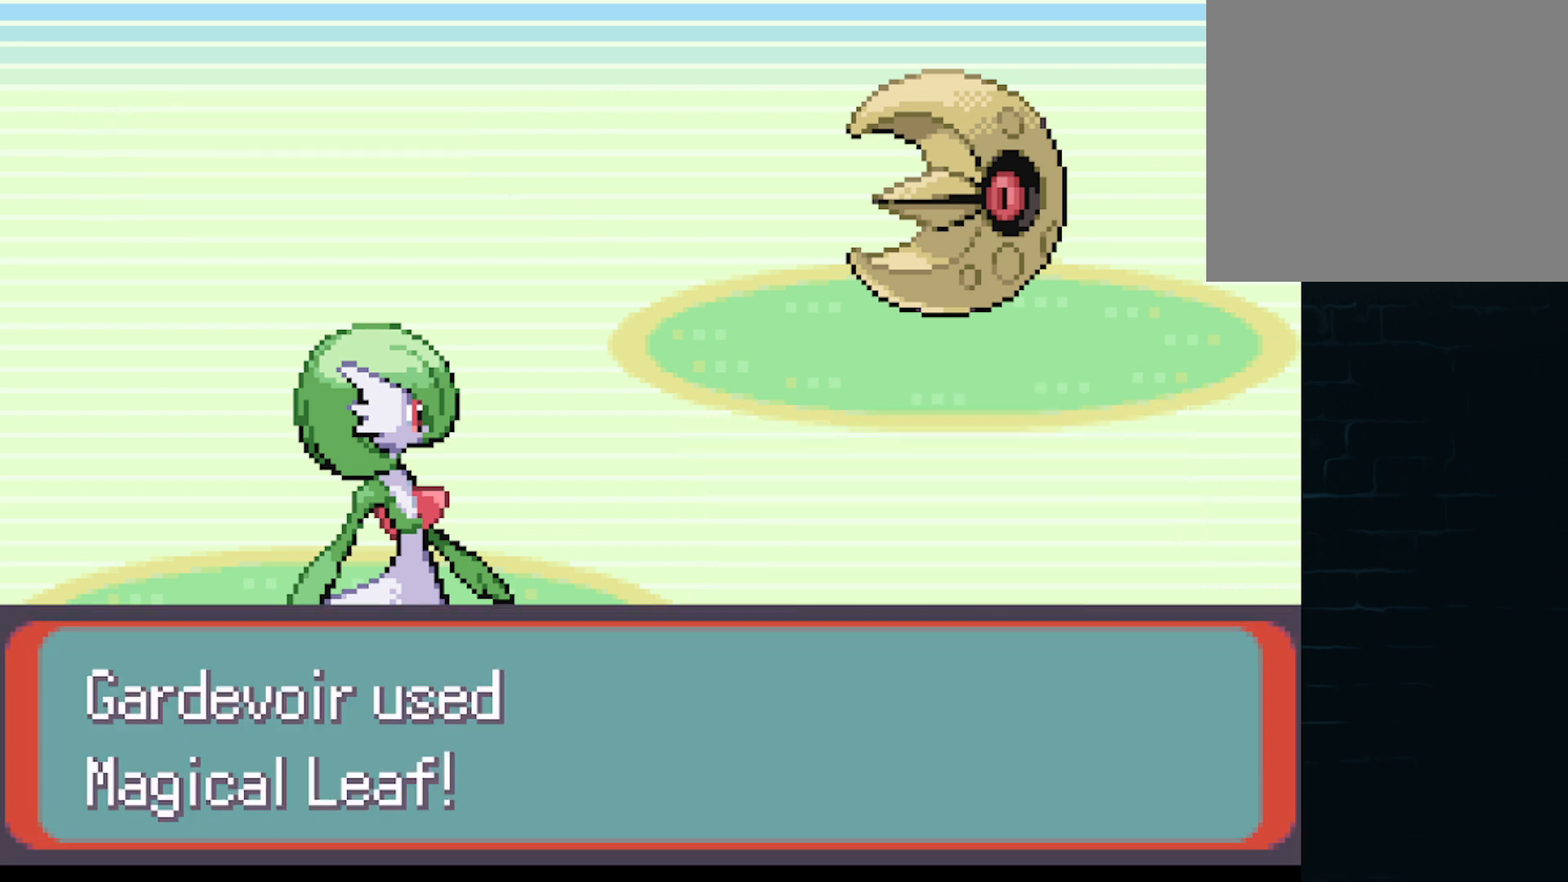
{"buttons": [], "left_stick": "center", "events": []}
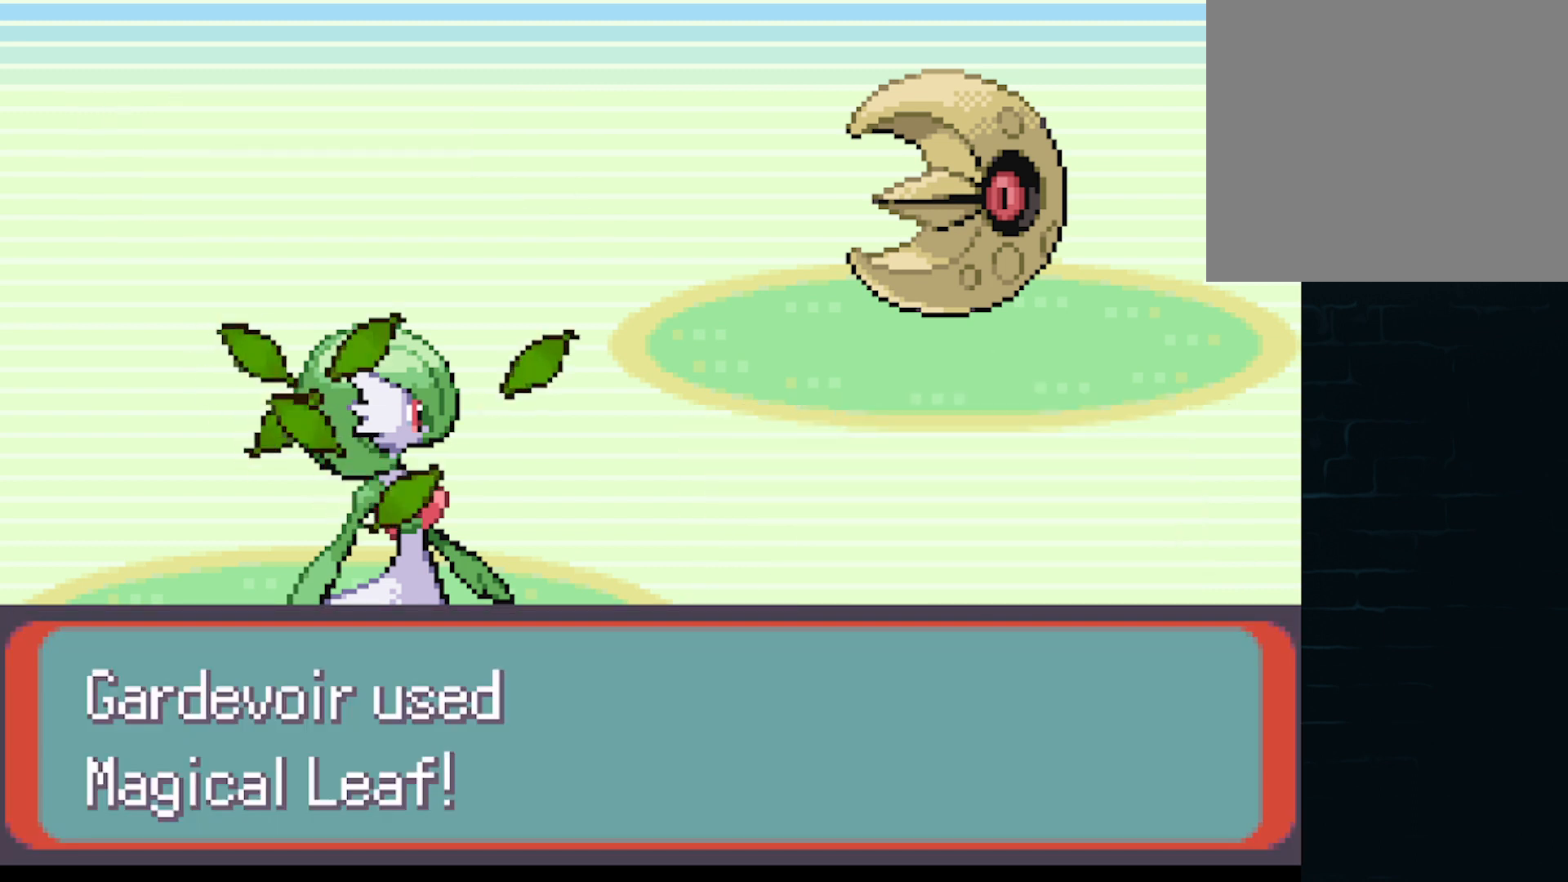
{"buttons": [], "left_stick": "center", "events": []}
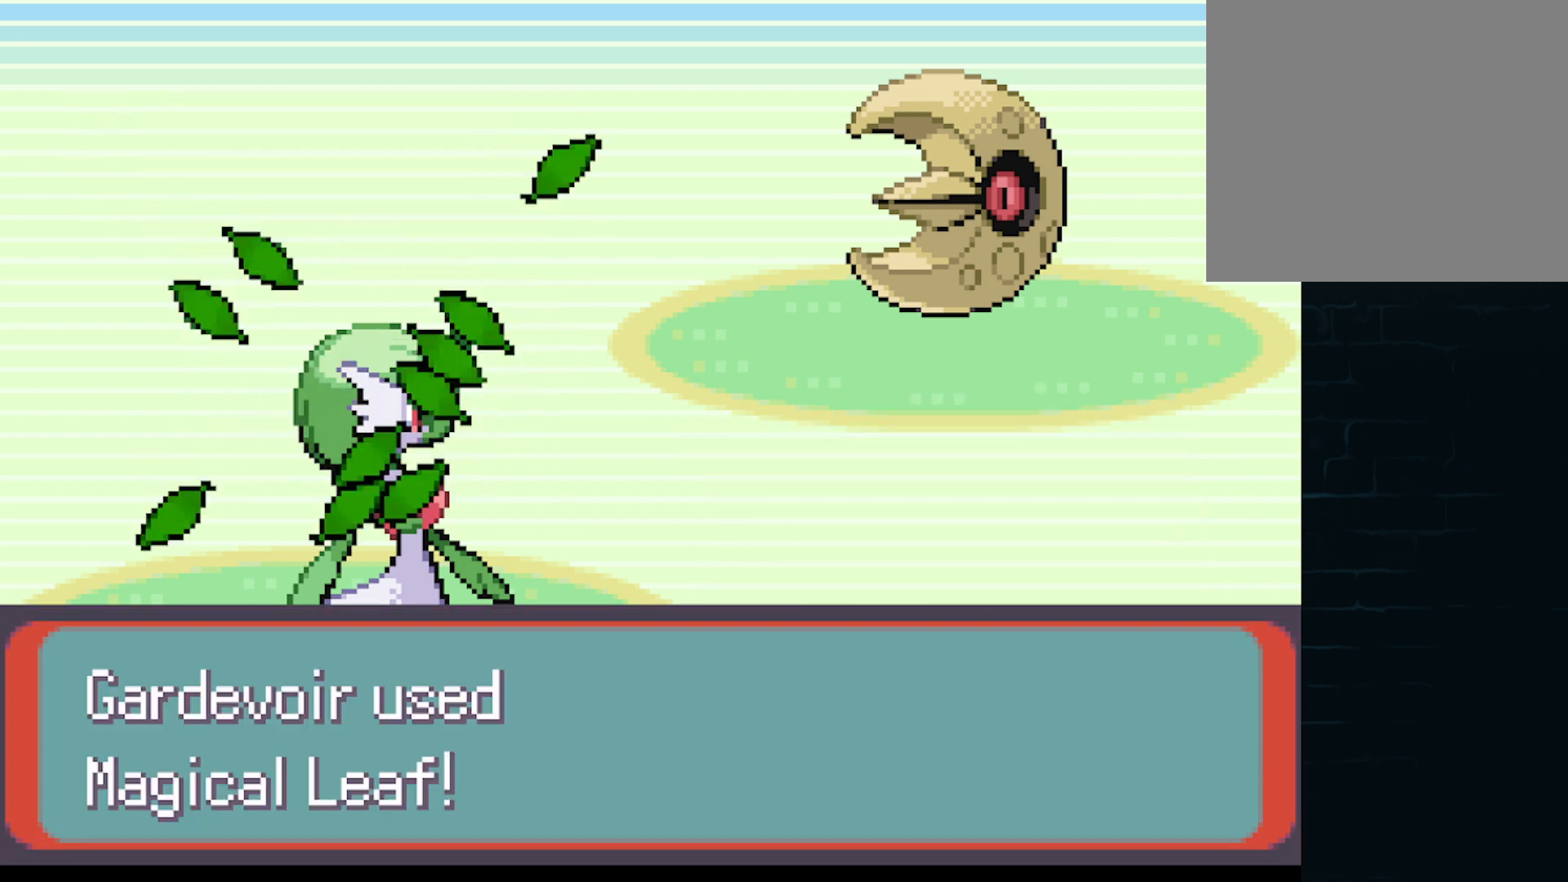
{"buttons": [], "left_stick": "center", "events": []}
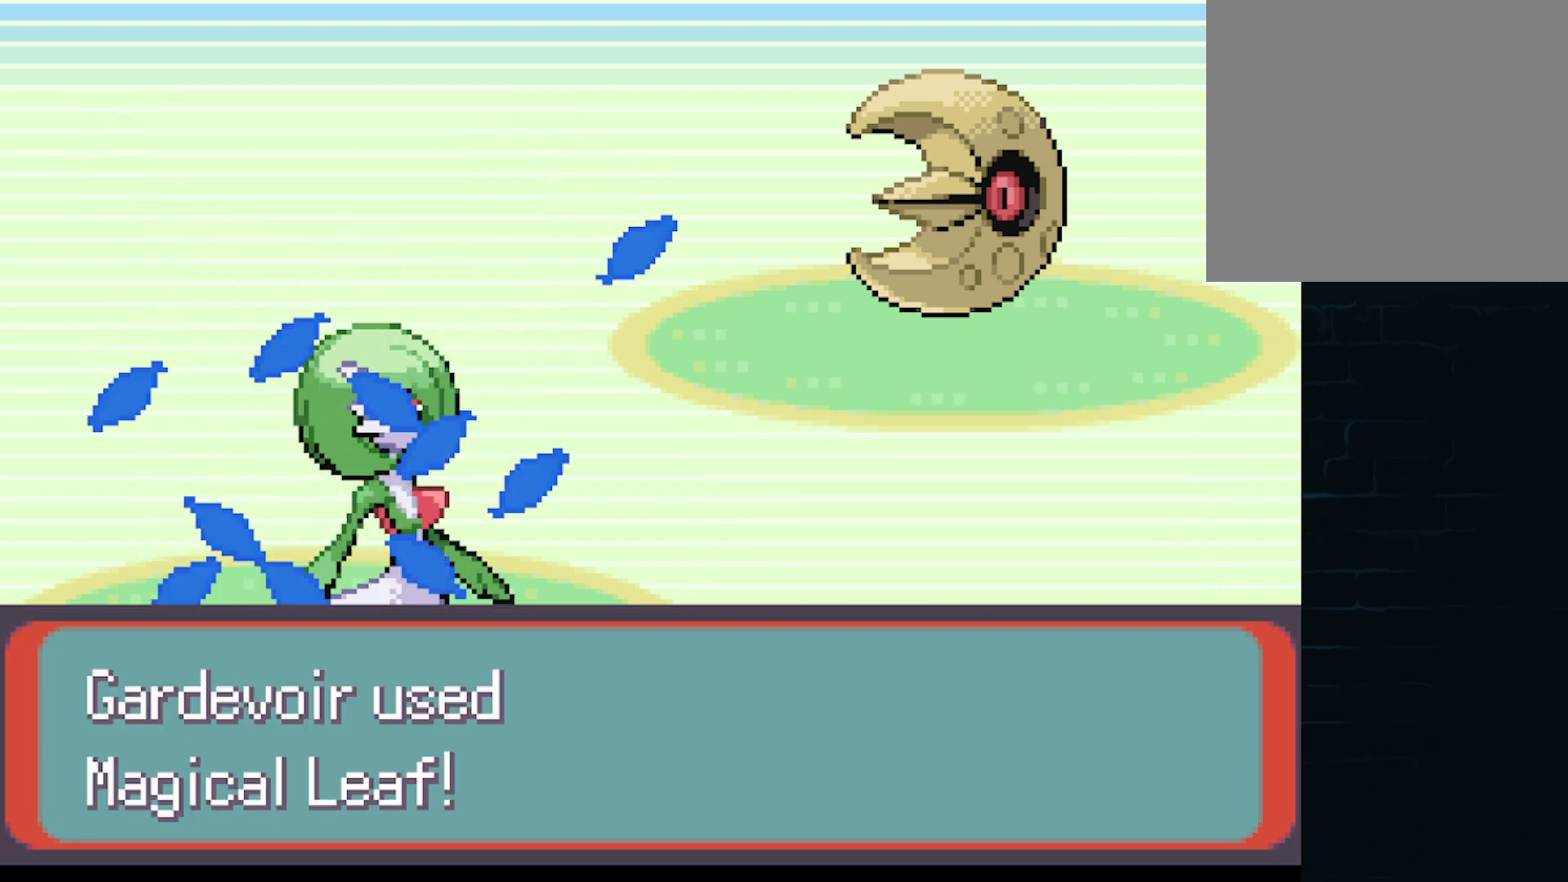
{"buttons": [], "left_stick": "center", "events": []}
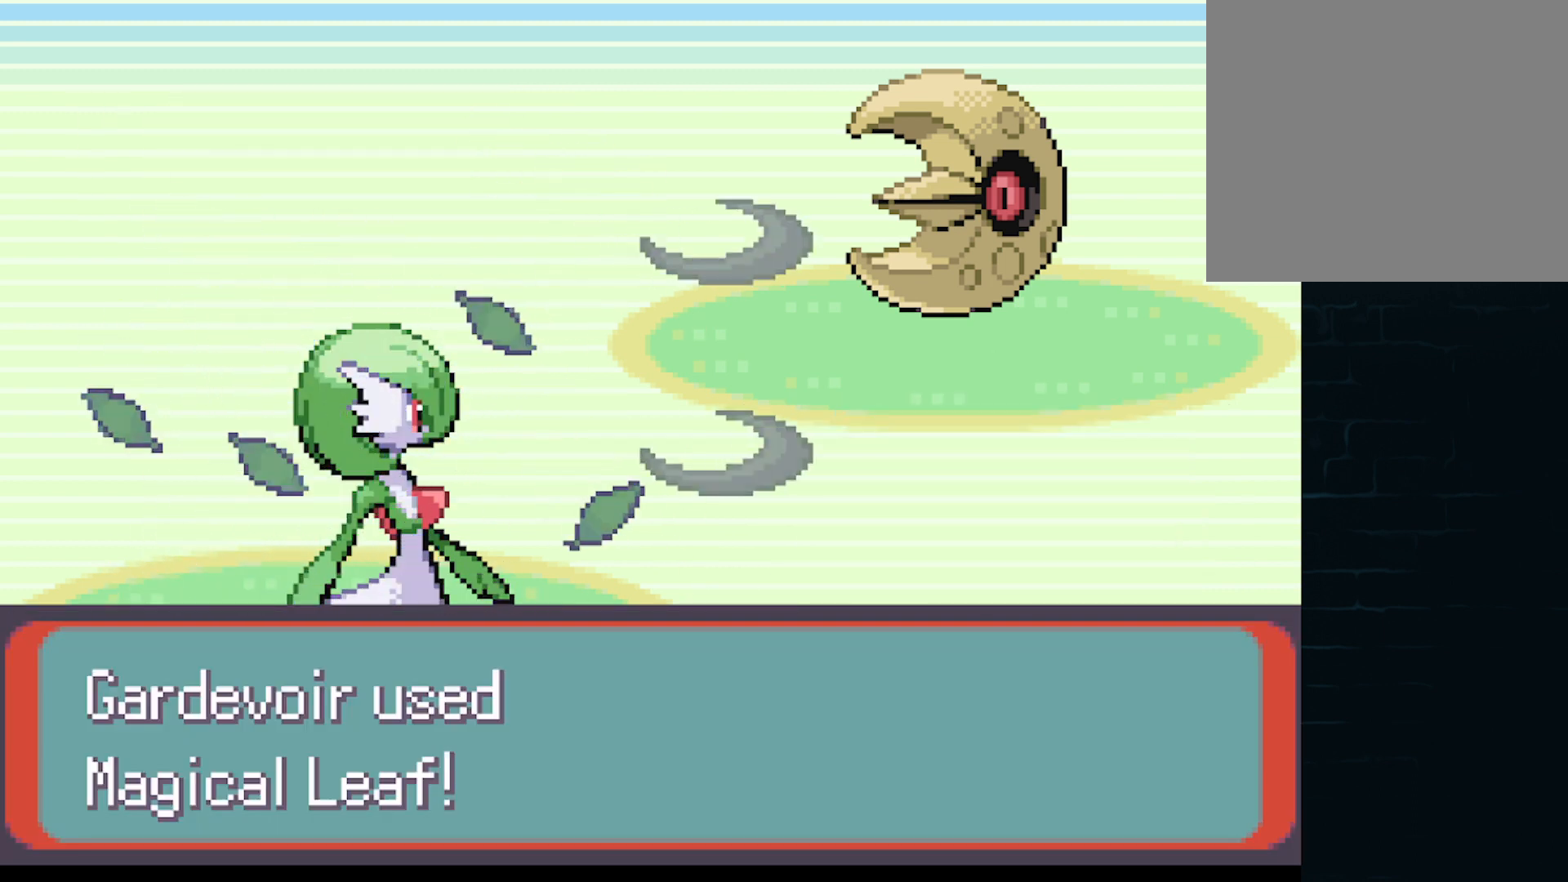
{"buttons": [], "left_stick": "center", "events": [[125, "B", "down"], [209, "B", "up"], [375, "B", "down"], [500, "B", "up"]]}
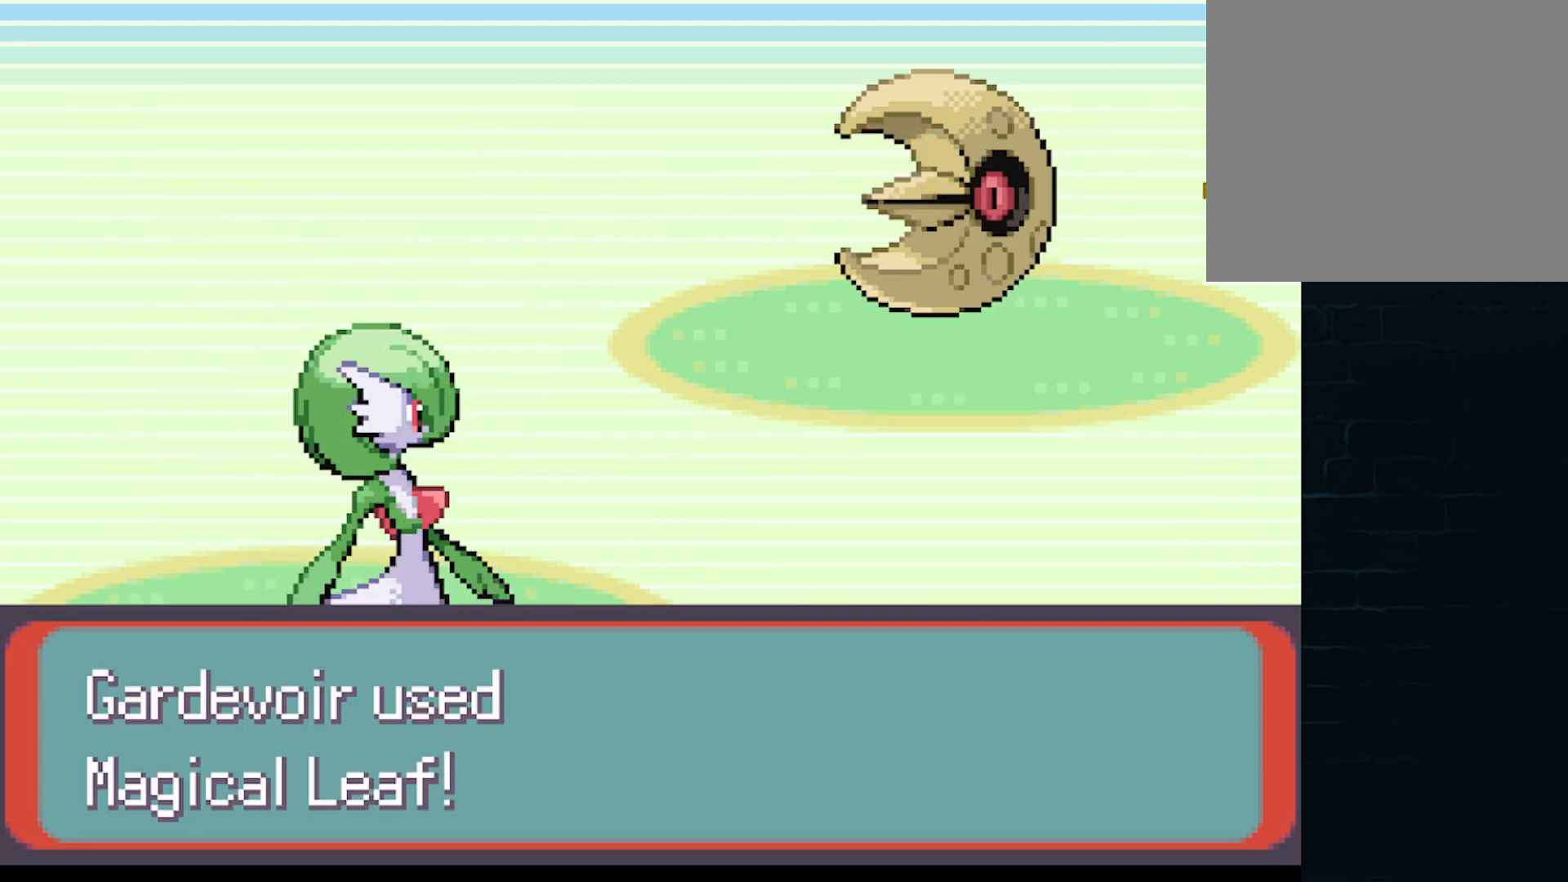
{"buttons": ["B"], "left_stick": "center", "events": [[126, "B", "down"], [251, "B", "up"], [459, "B", "down"]]}
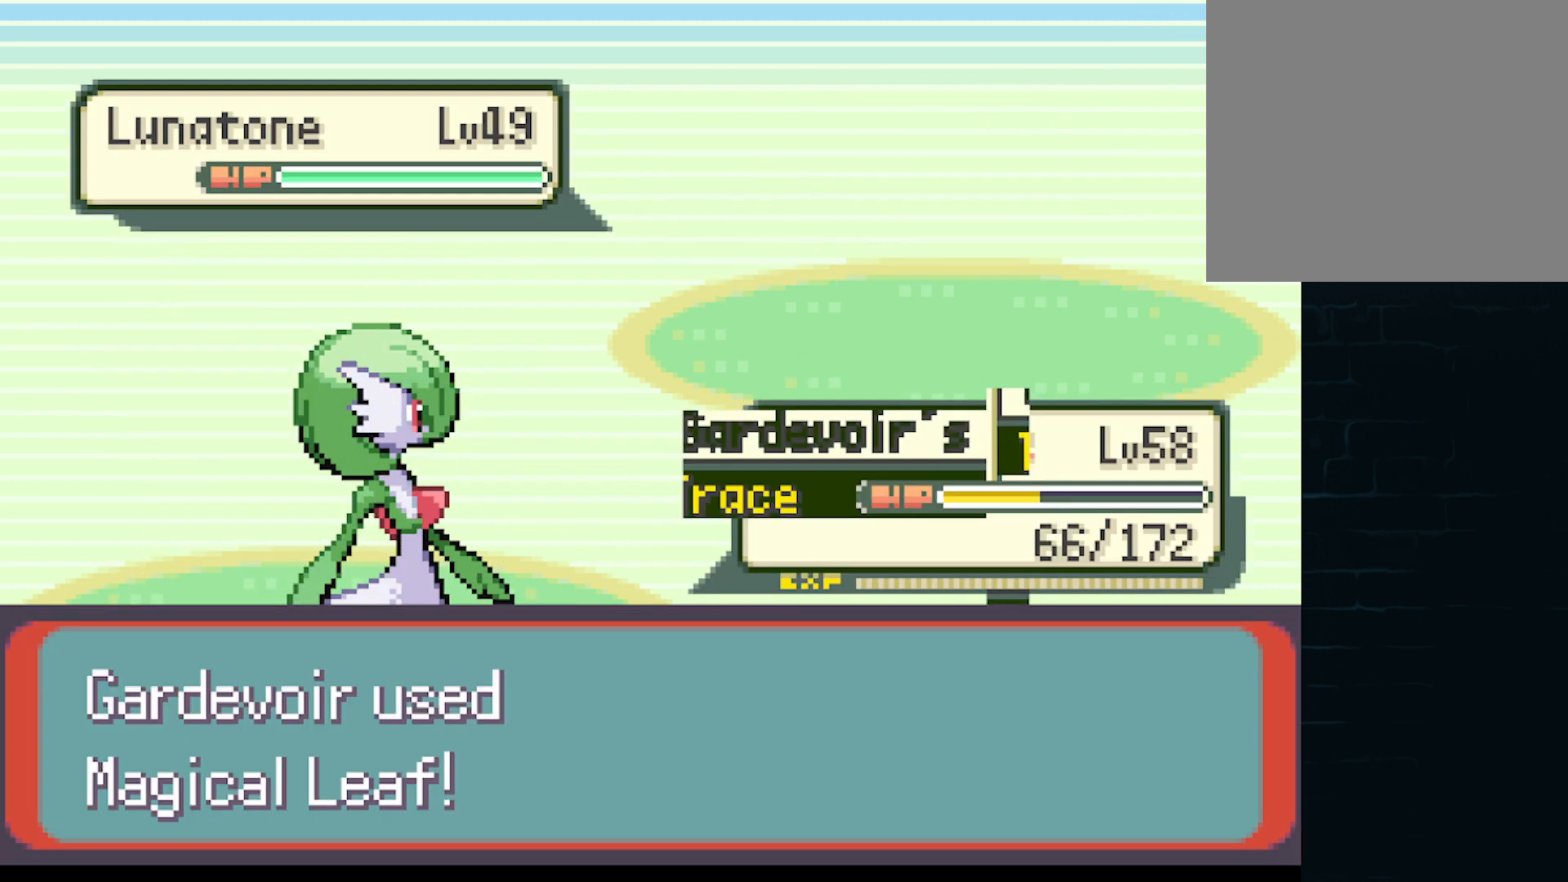
{"buttons": [], "left_stick": "center", "events": [[125, "B", "up"]]}
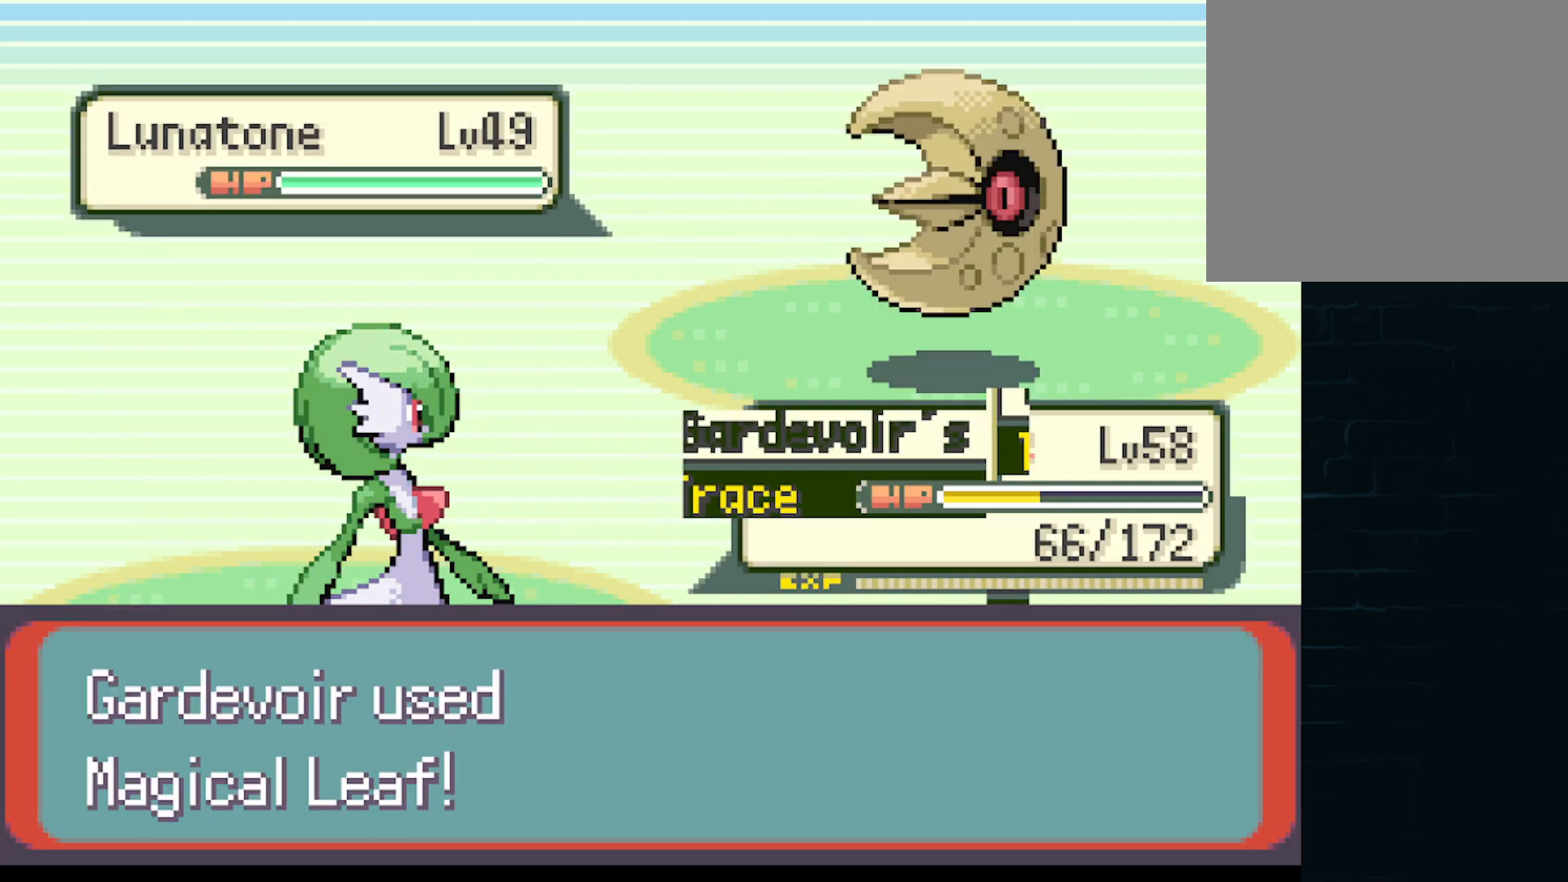
{"buttons": ["B"], "left_stick": "center", "events": [[376, "B", "down"]]}
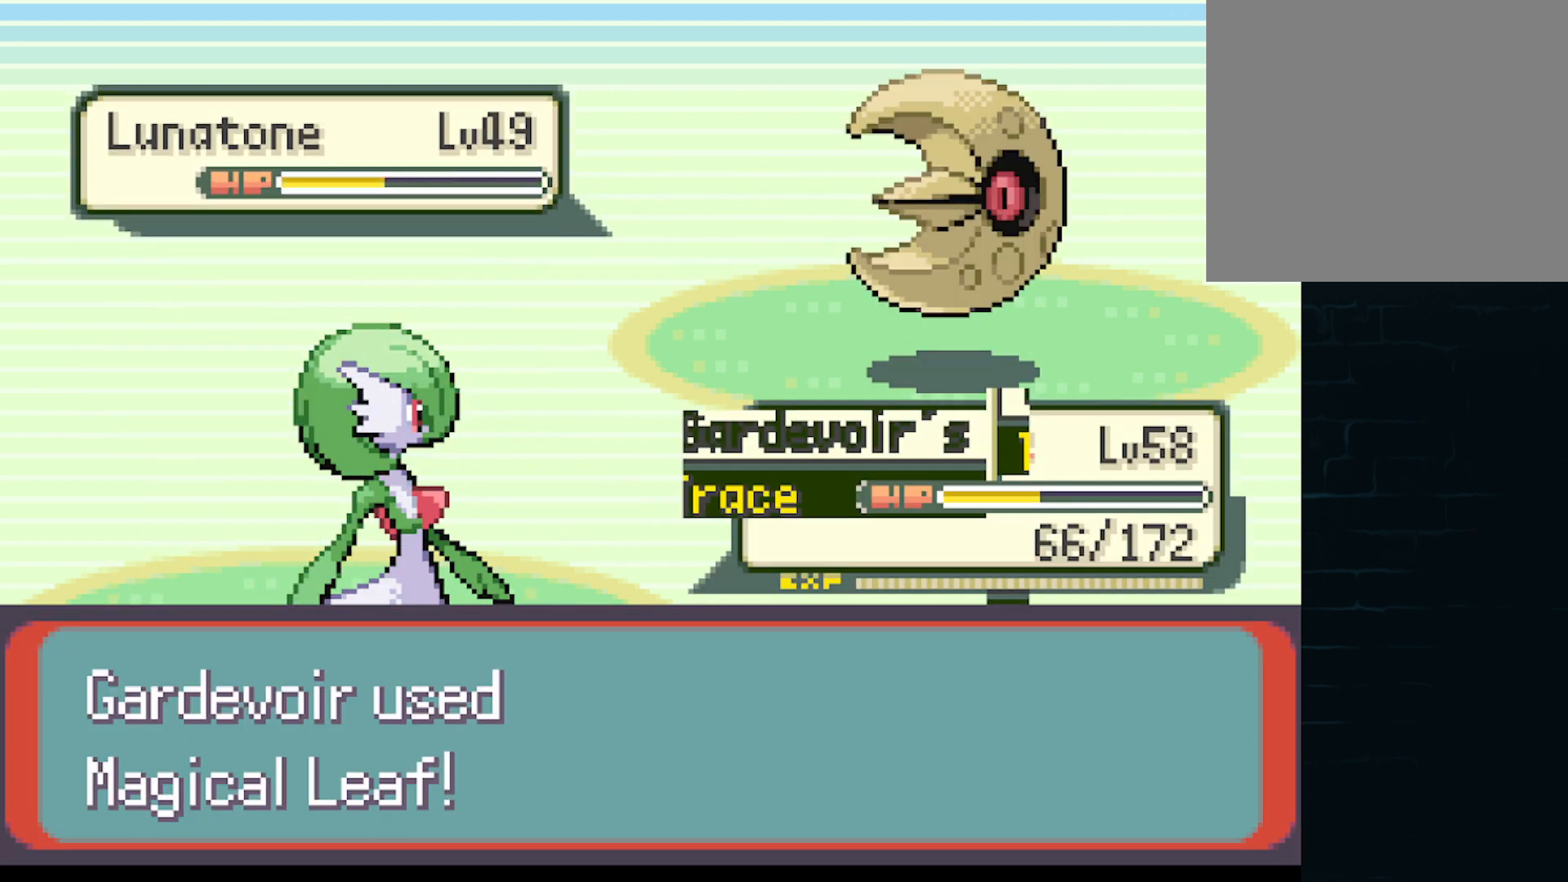
{"buttons": ["B"], "left_stick": "center", "events": [[42, "B", "up"], [459, "B", "down"]]}
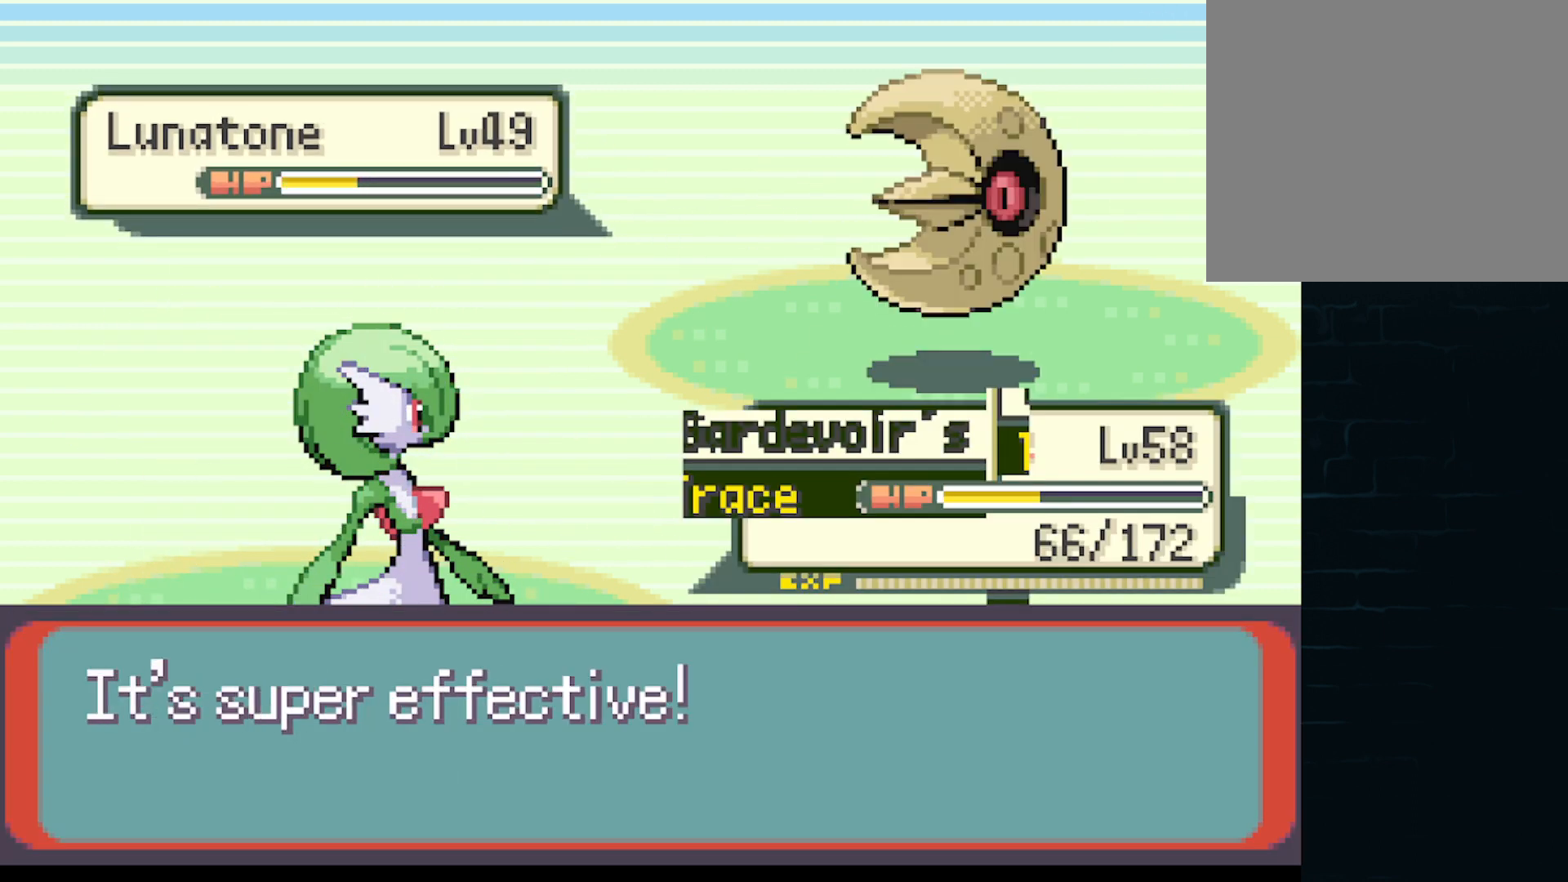
{"buttons": [], "left_stick": "center", "events": [[84, "B", "up"]]}
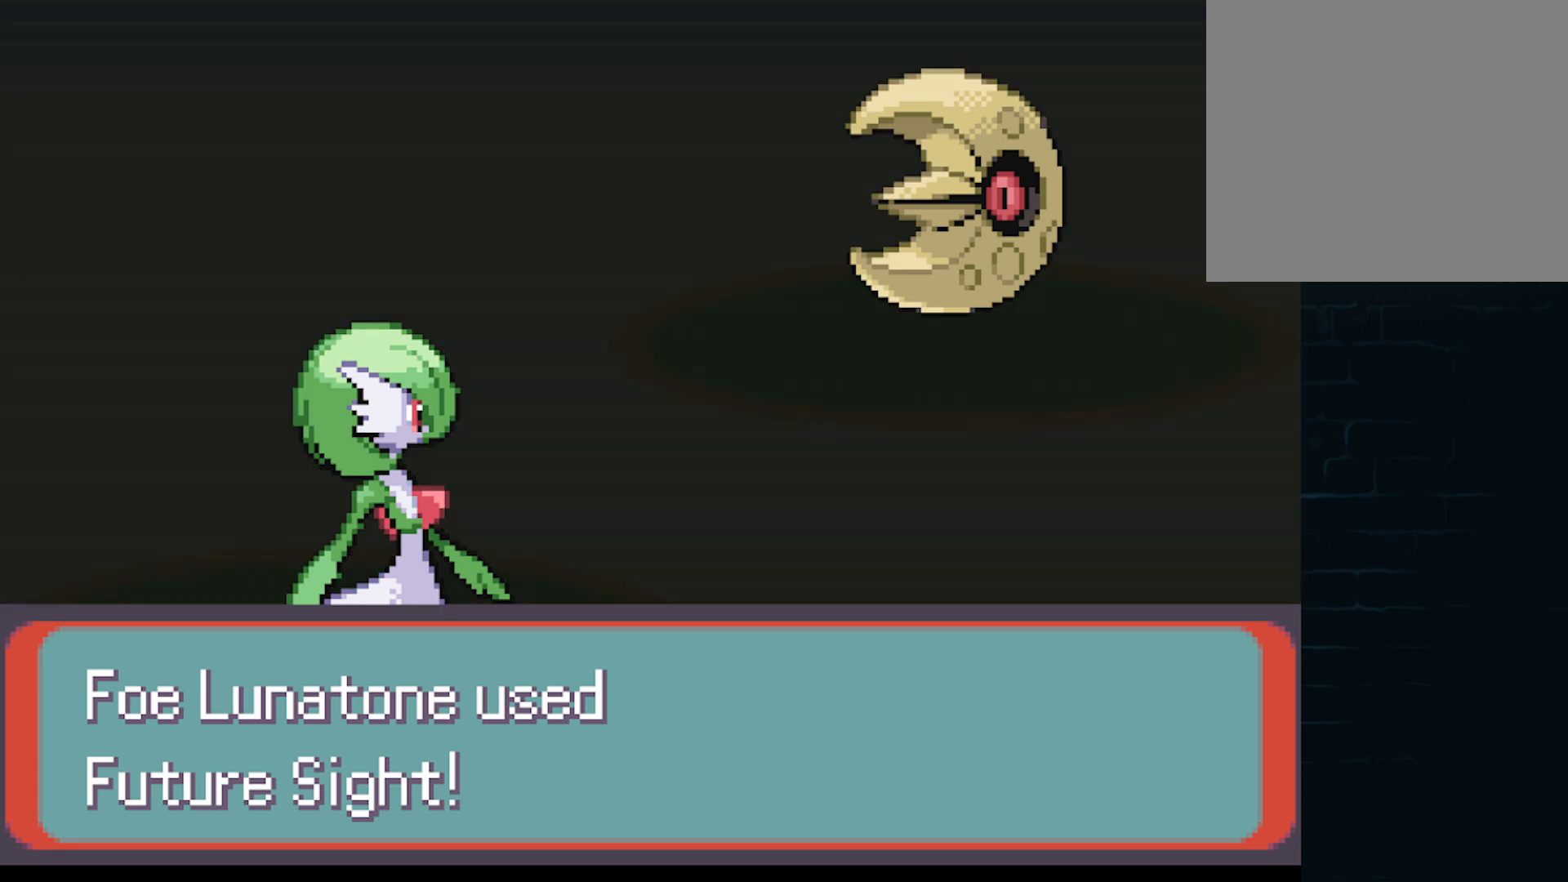
{"buttons": [], "left_stick": "center", "events": []}
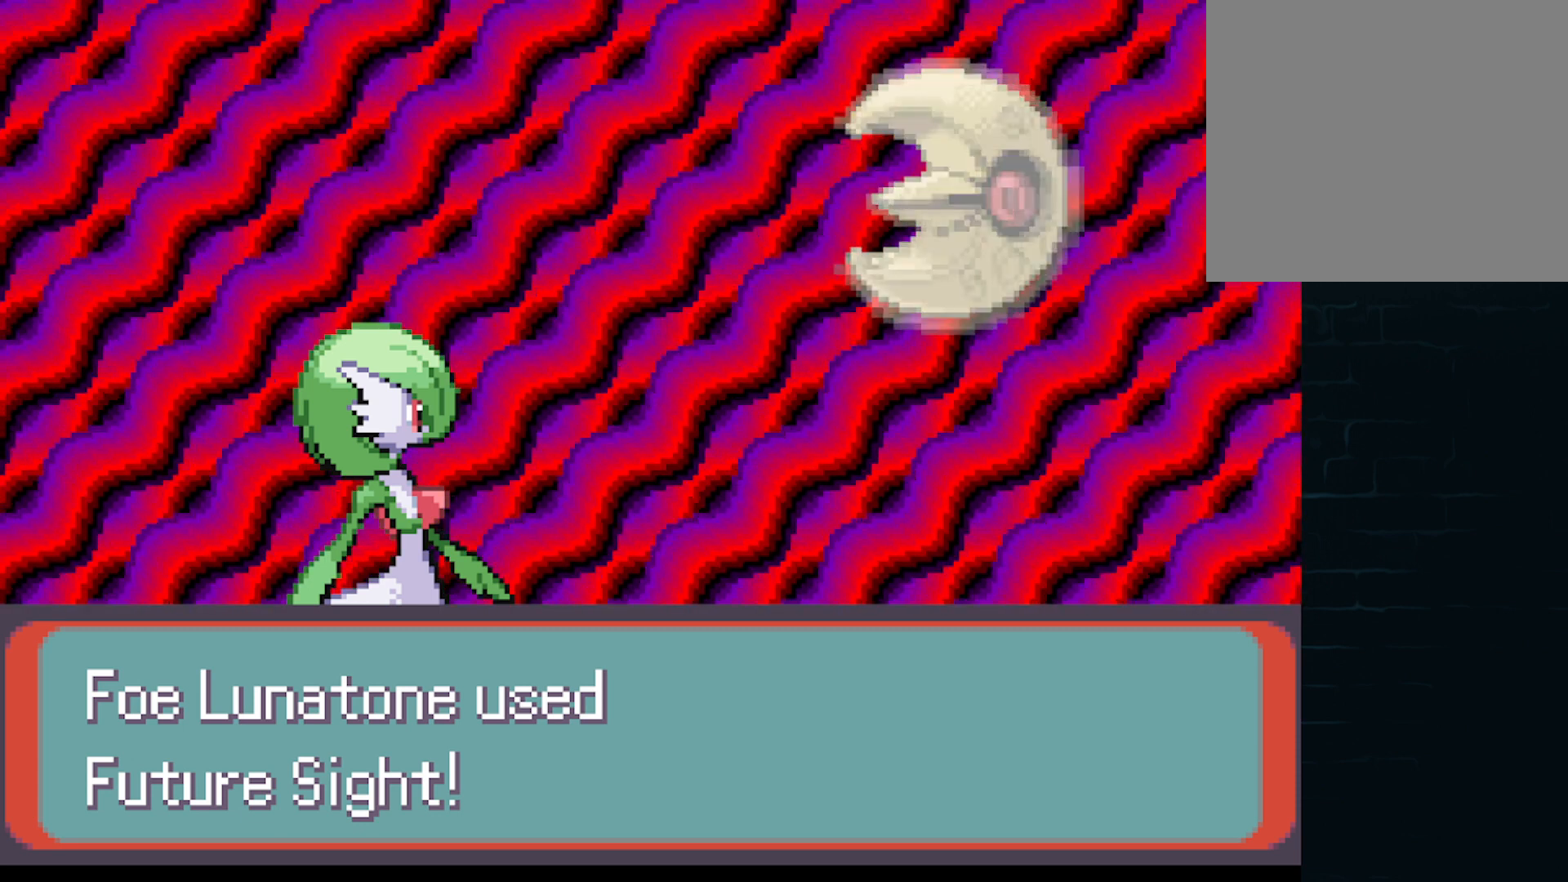
{"buttons": [], "left_stick": "center", "events": [[209, "B", "down"], [376, "B", "up"]]}
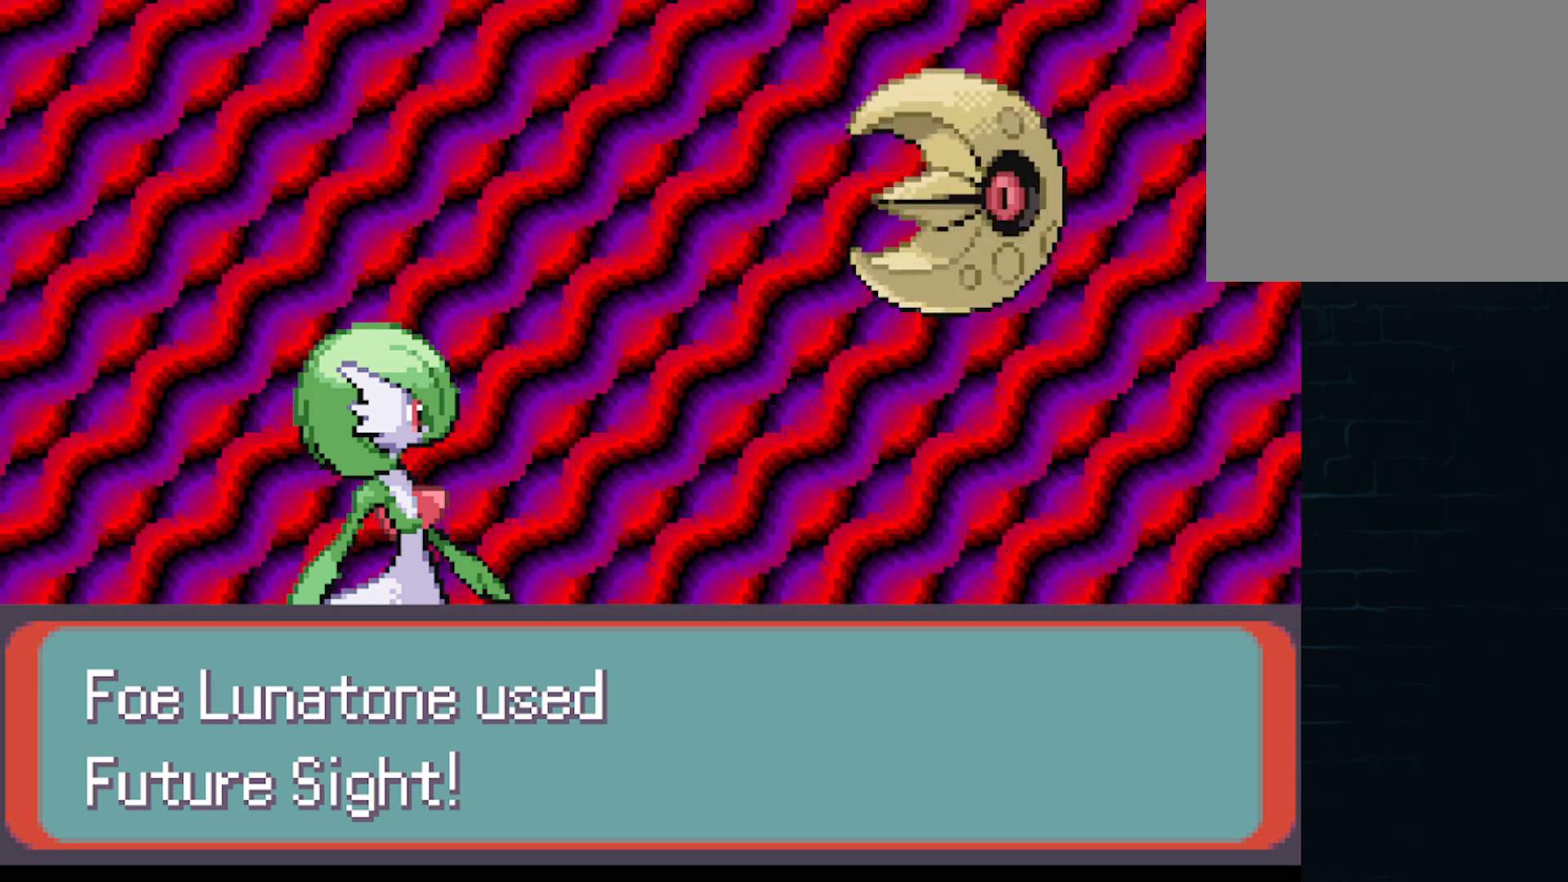
{"buttons": [], "left_stick": "center", "events": [[125, "B", "down"], [250, "B", "up"]]}
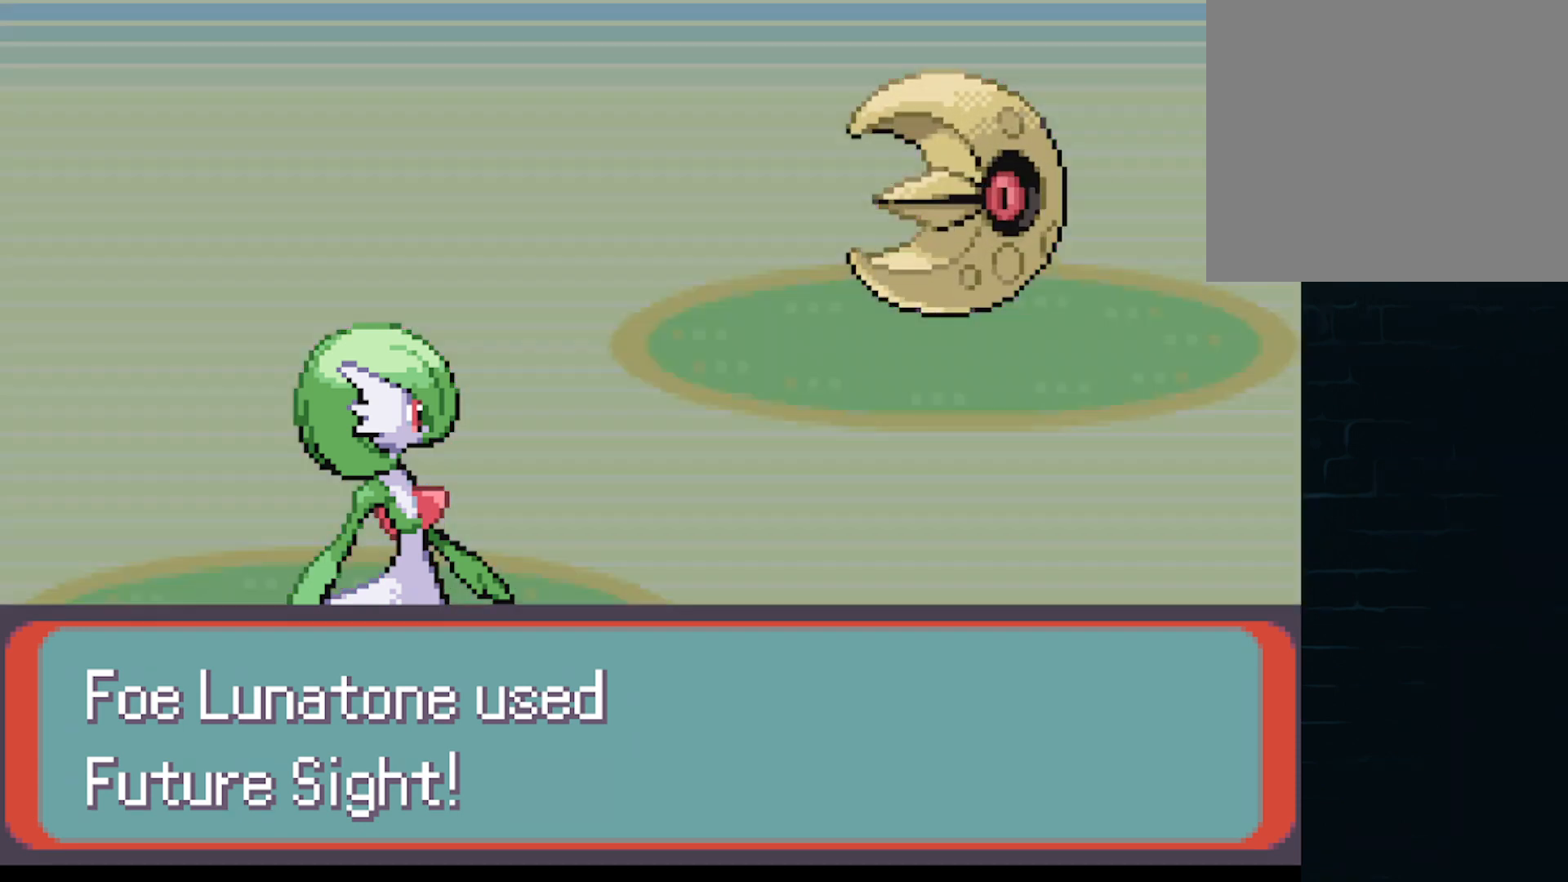
{"buttons": [], "left_stick": "center", "events": []}
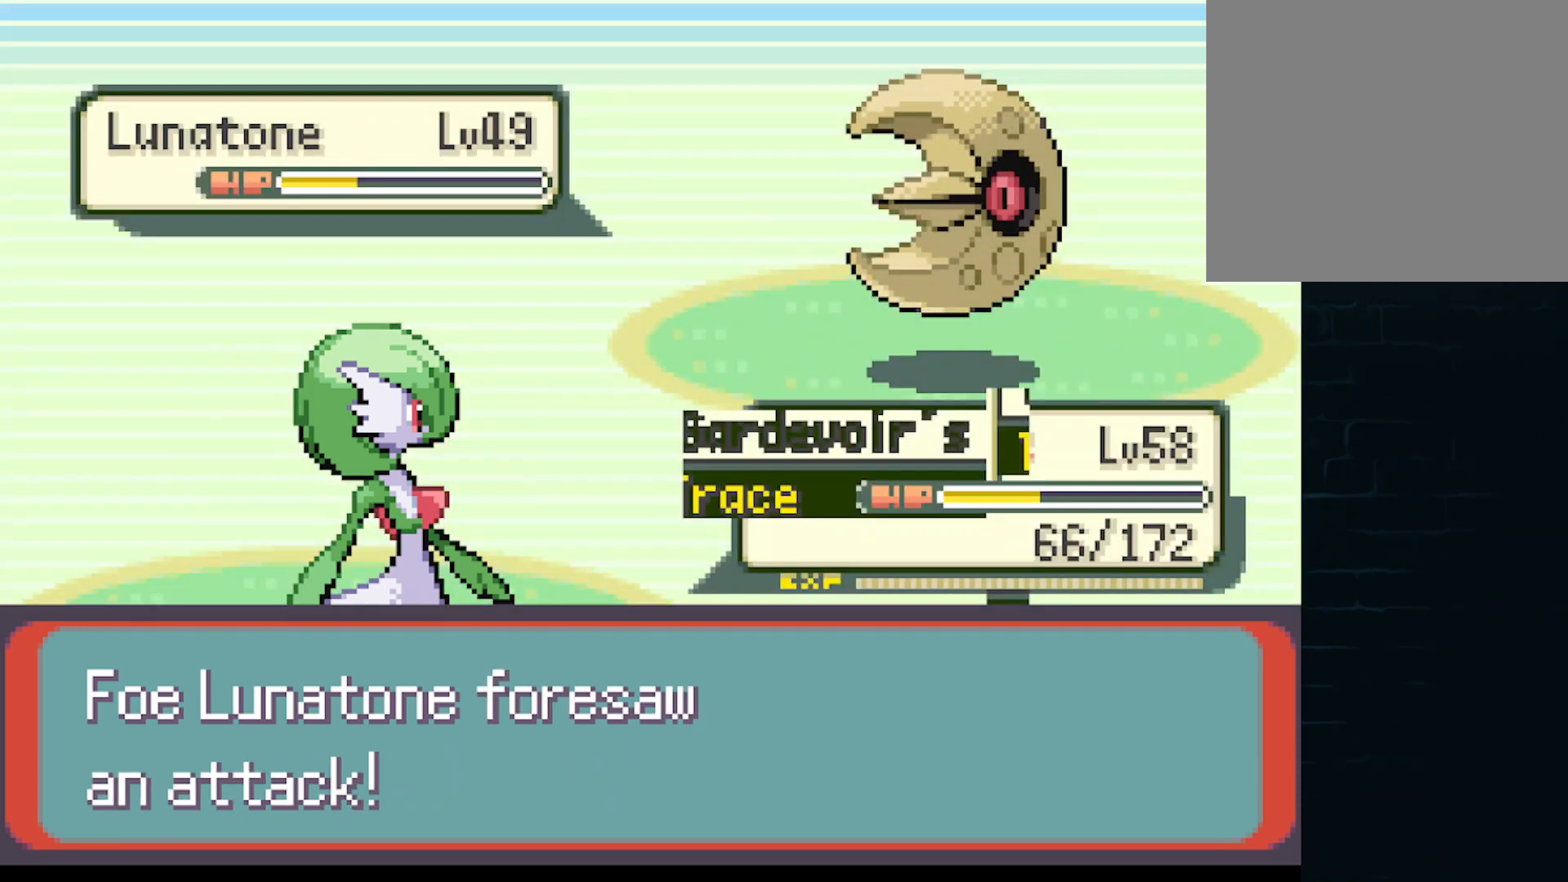
{"buttons": [], "left_stick": "center", "events": []}
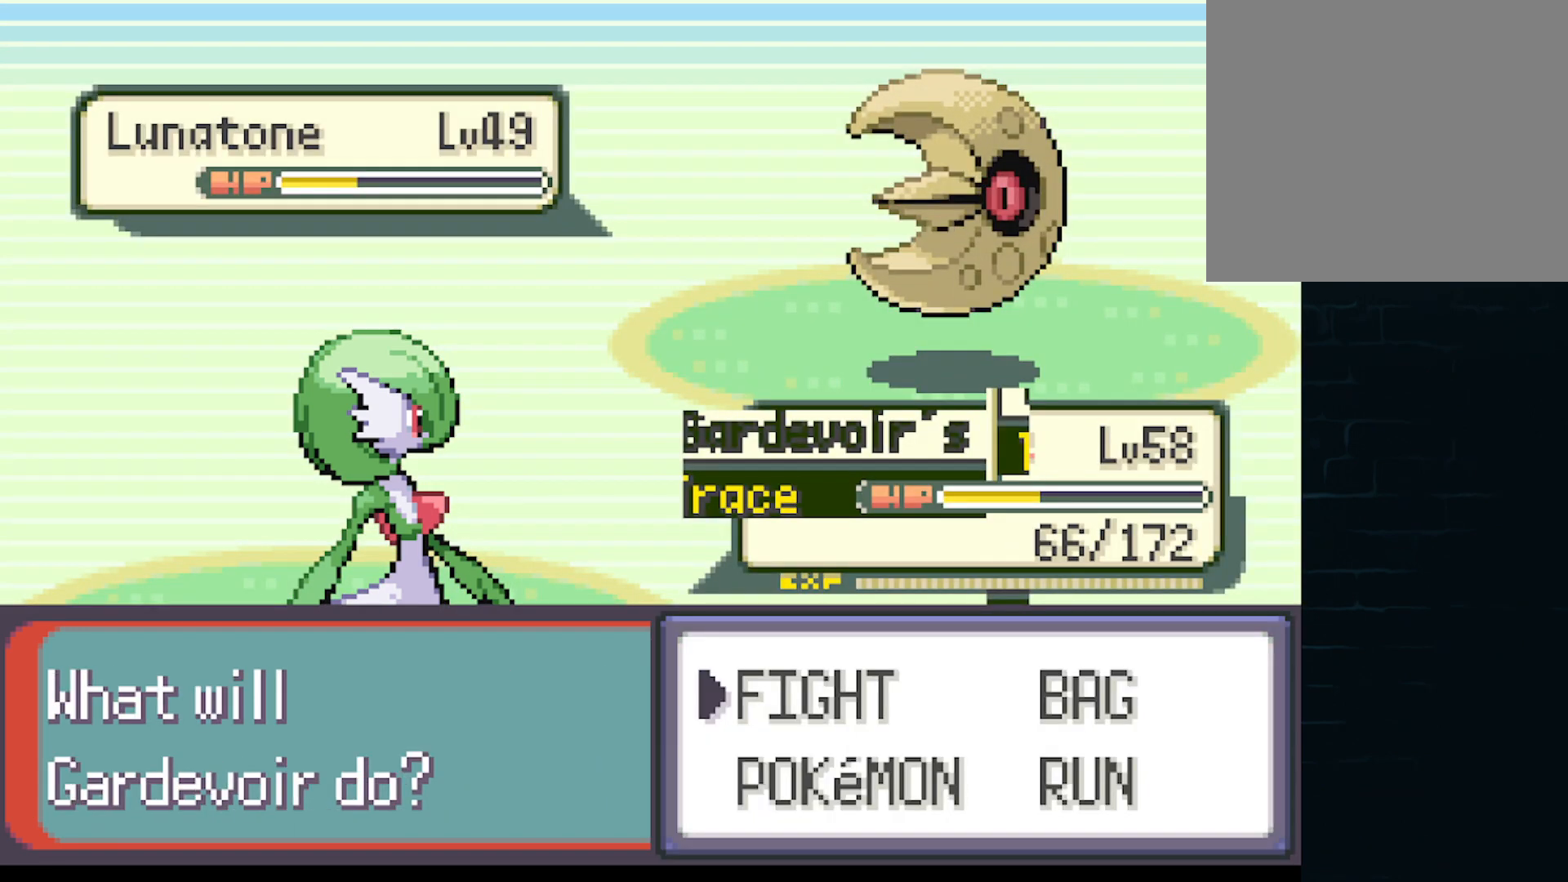
{"buttons": ["B"], "left_stick": "center", "events": [[209, "B", "down"], [334, "B", "up"], [459, "B", "down"]]}
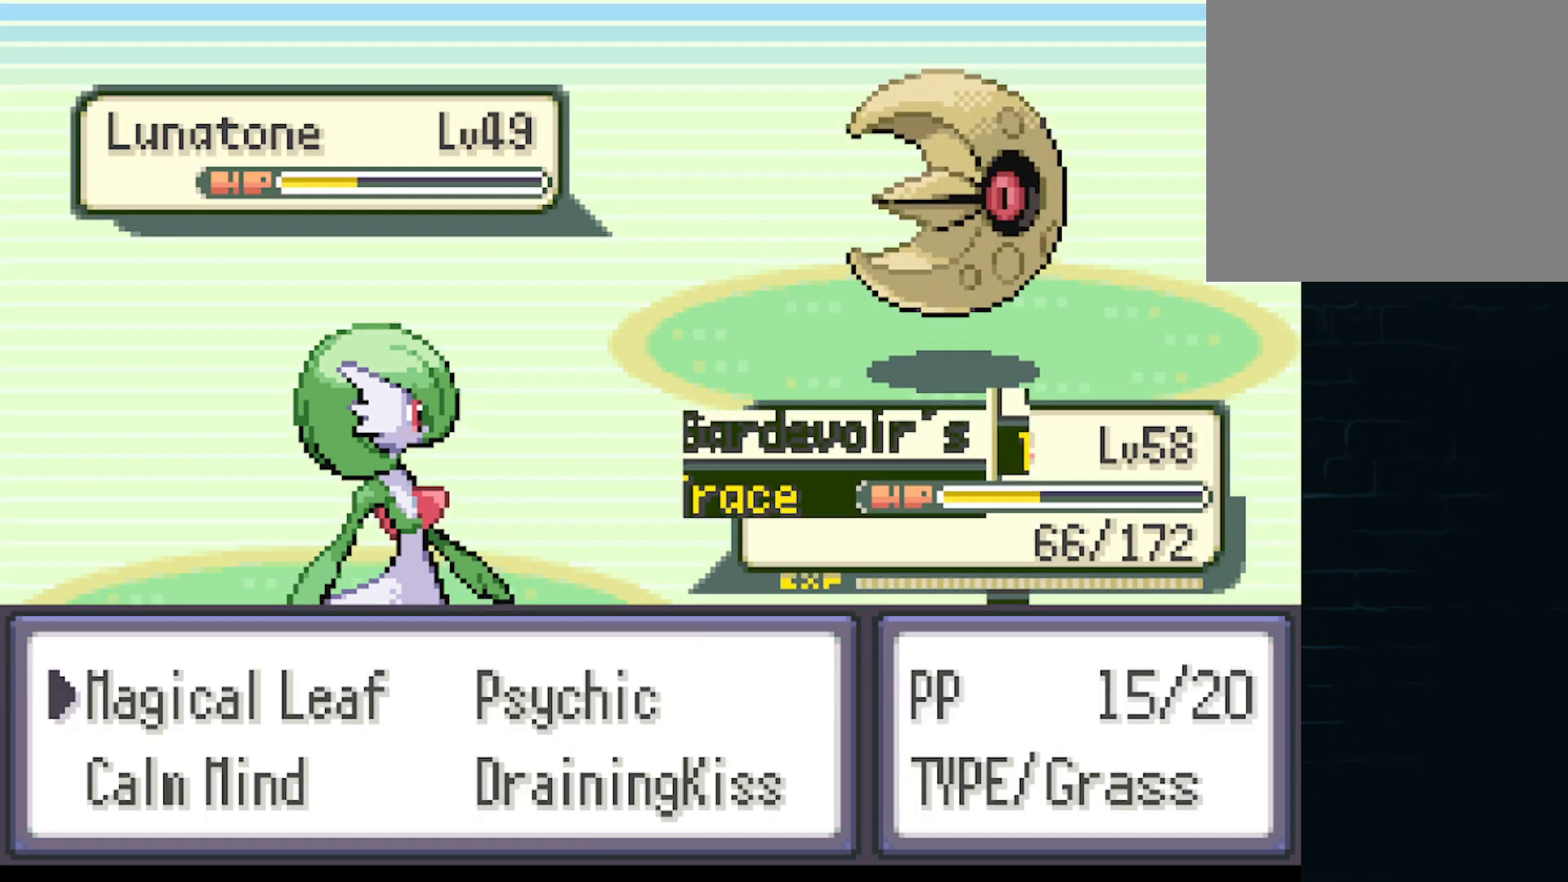
{"buttons": [], "left_stick": "center", "events": [[83, "B", "up"]]}
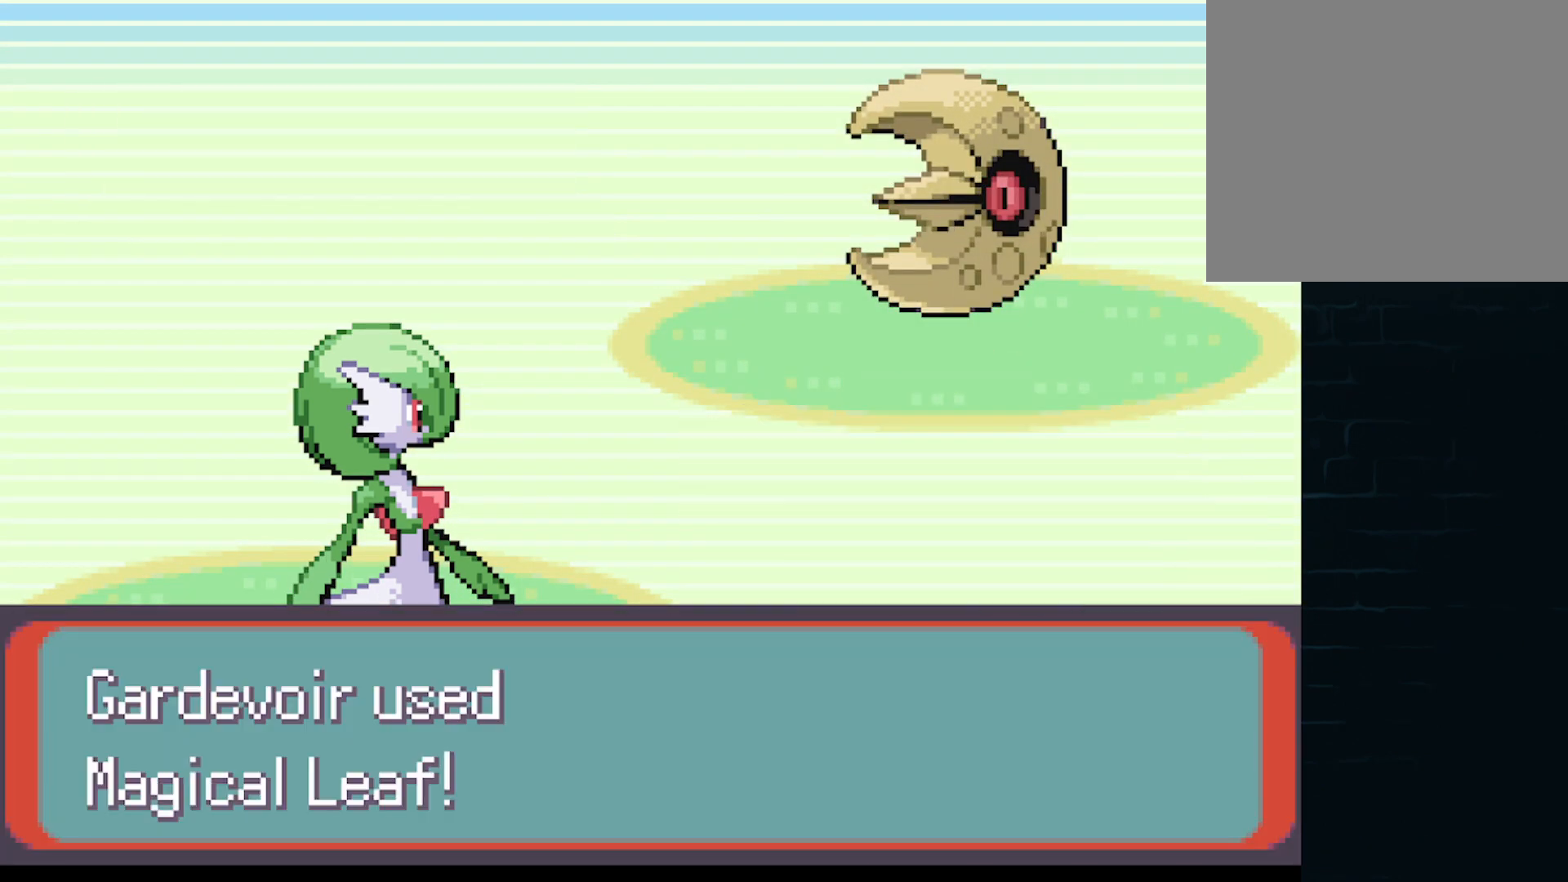
{"buttons": [], "left_stick": "center", "events": []}
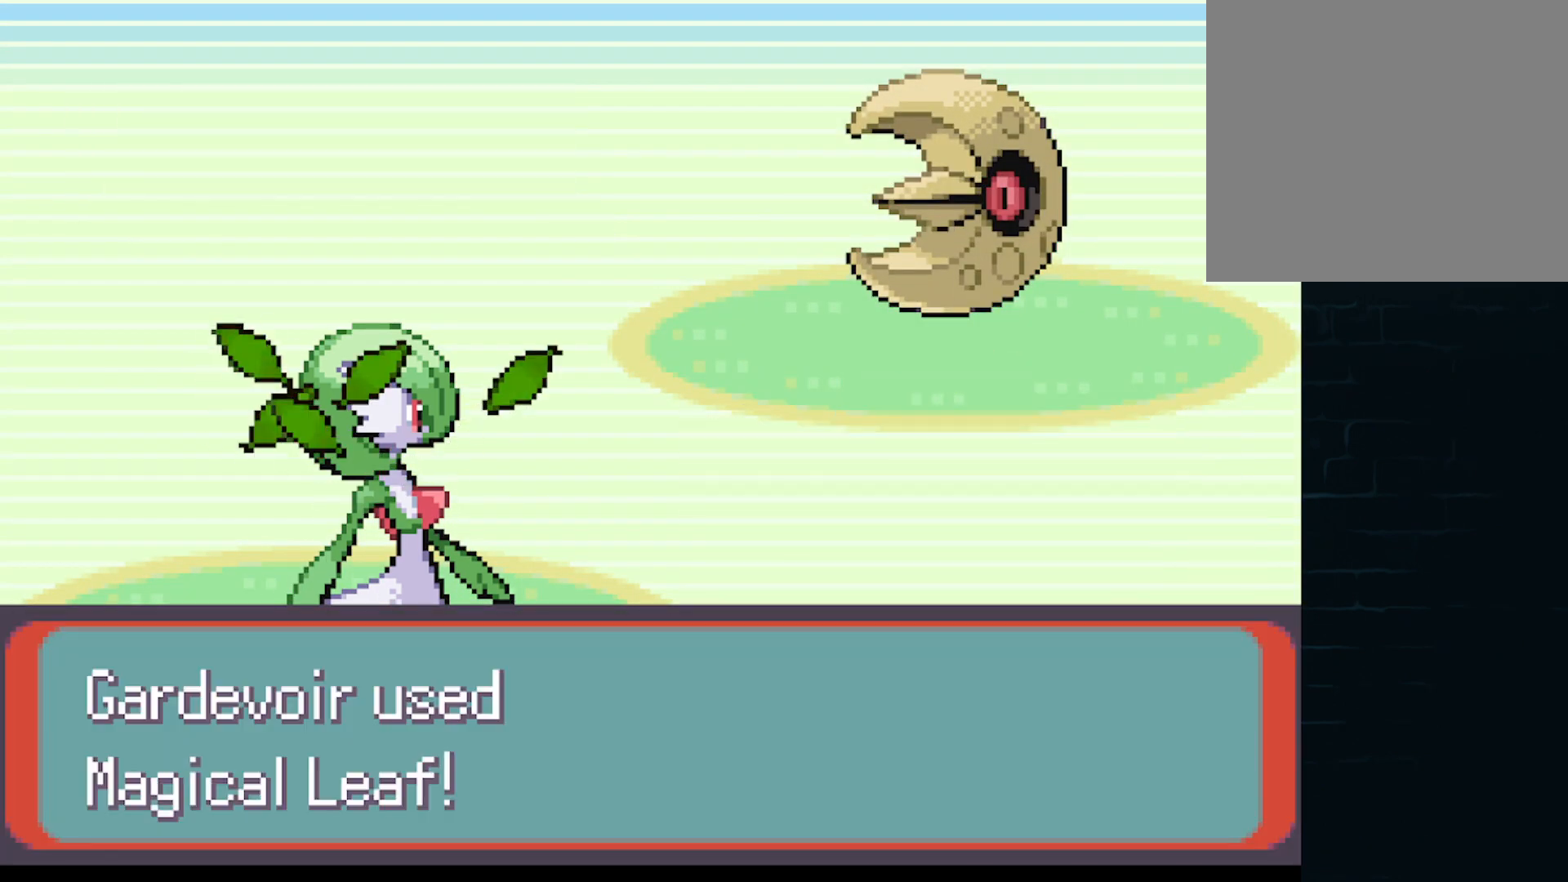
{"buttons": [], "left_stick": "center", "events": []}
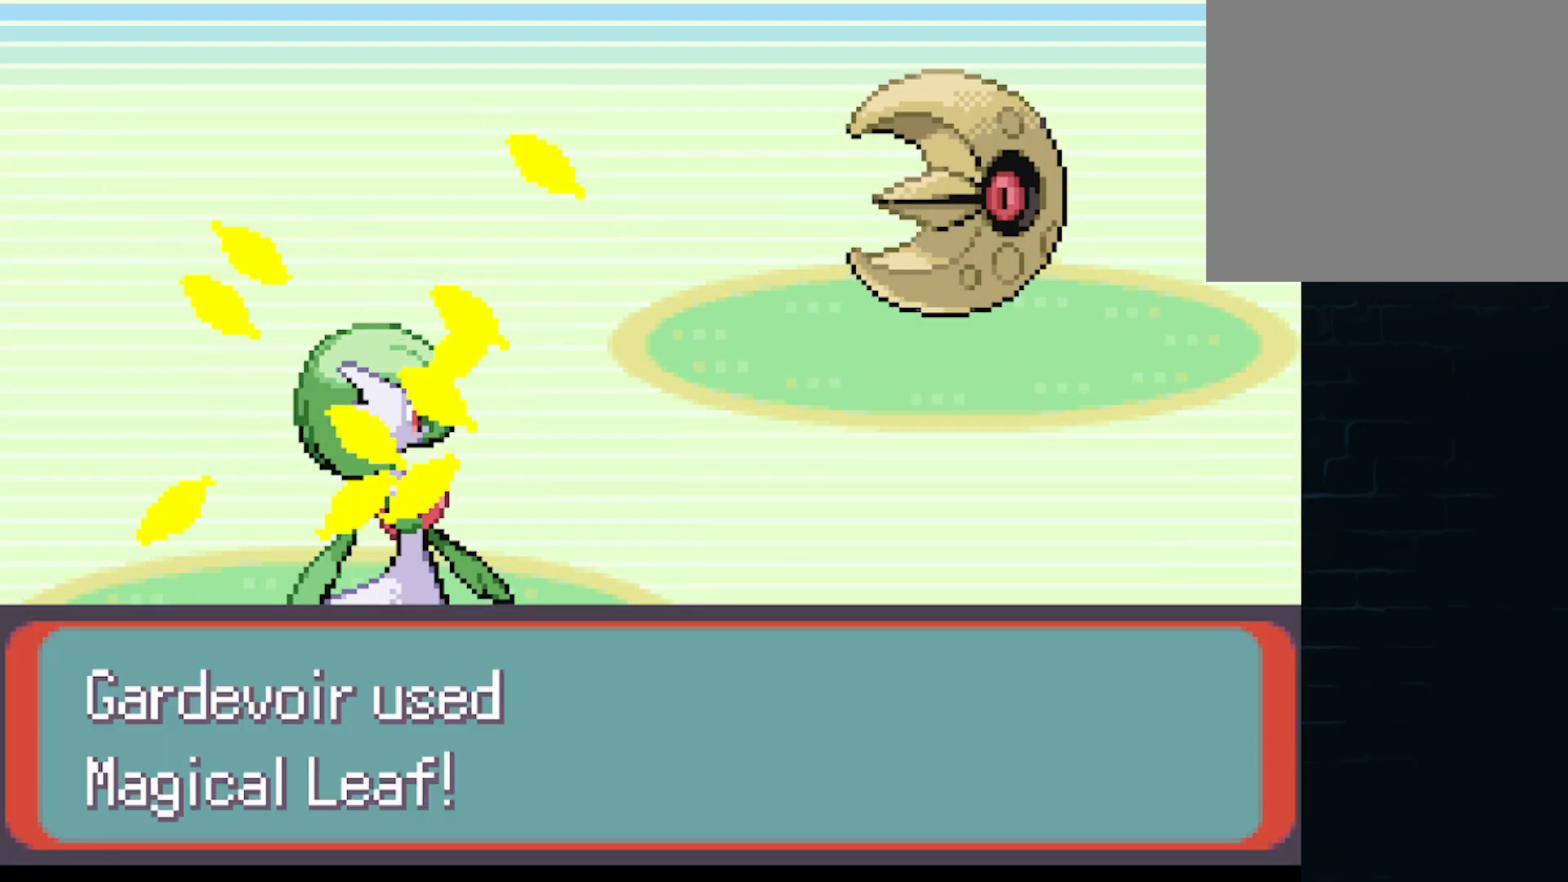
{"buttons": [], "left_stick": "center", "events": []}
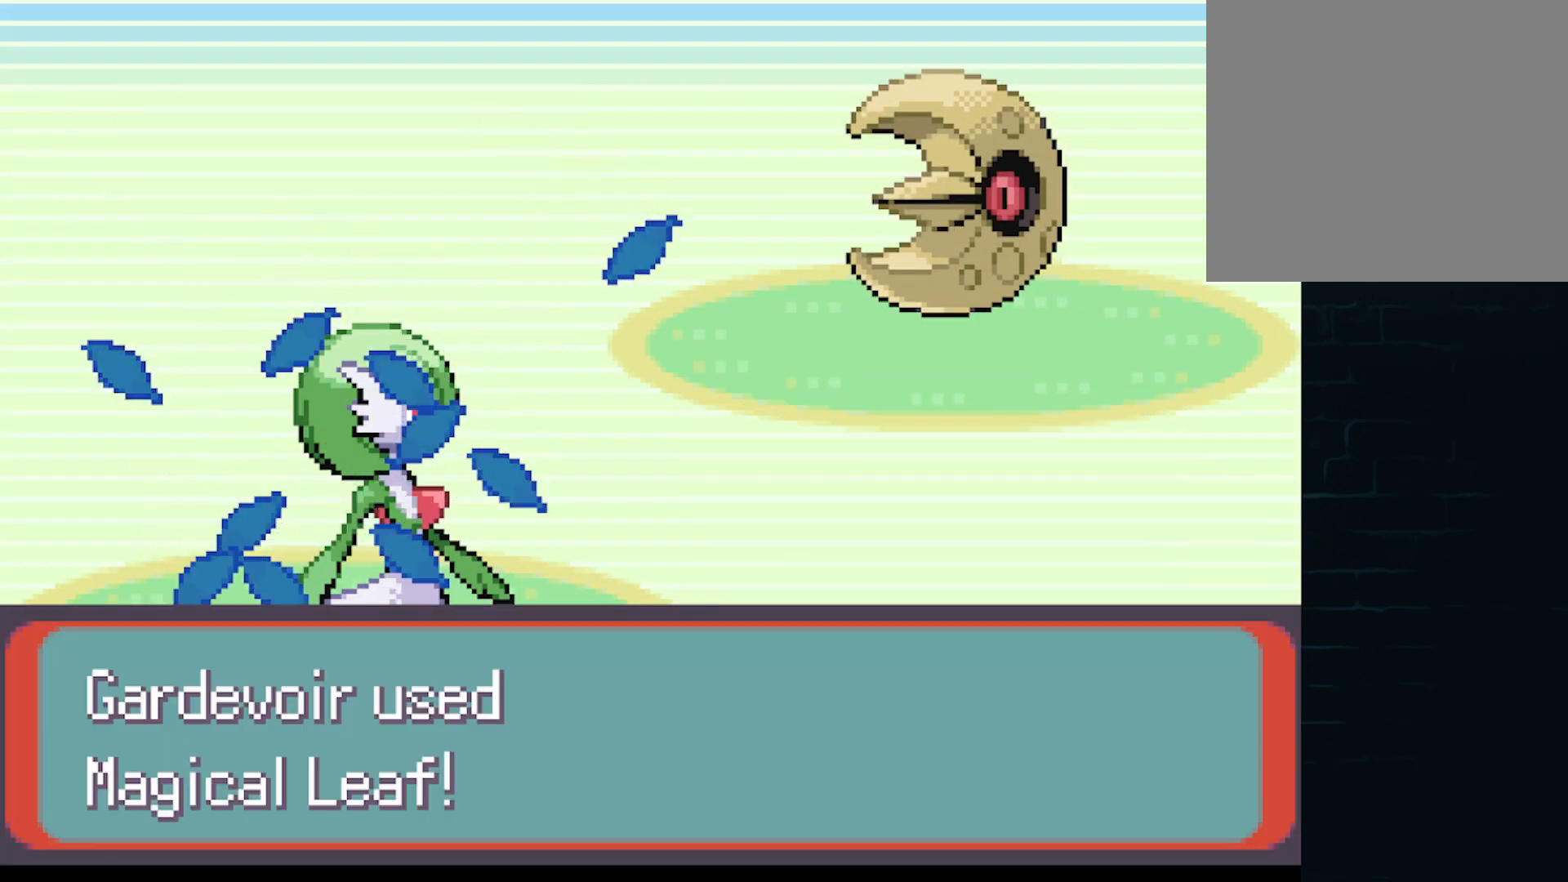
{"buttons": [], "left_stick": "center", "events": []}
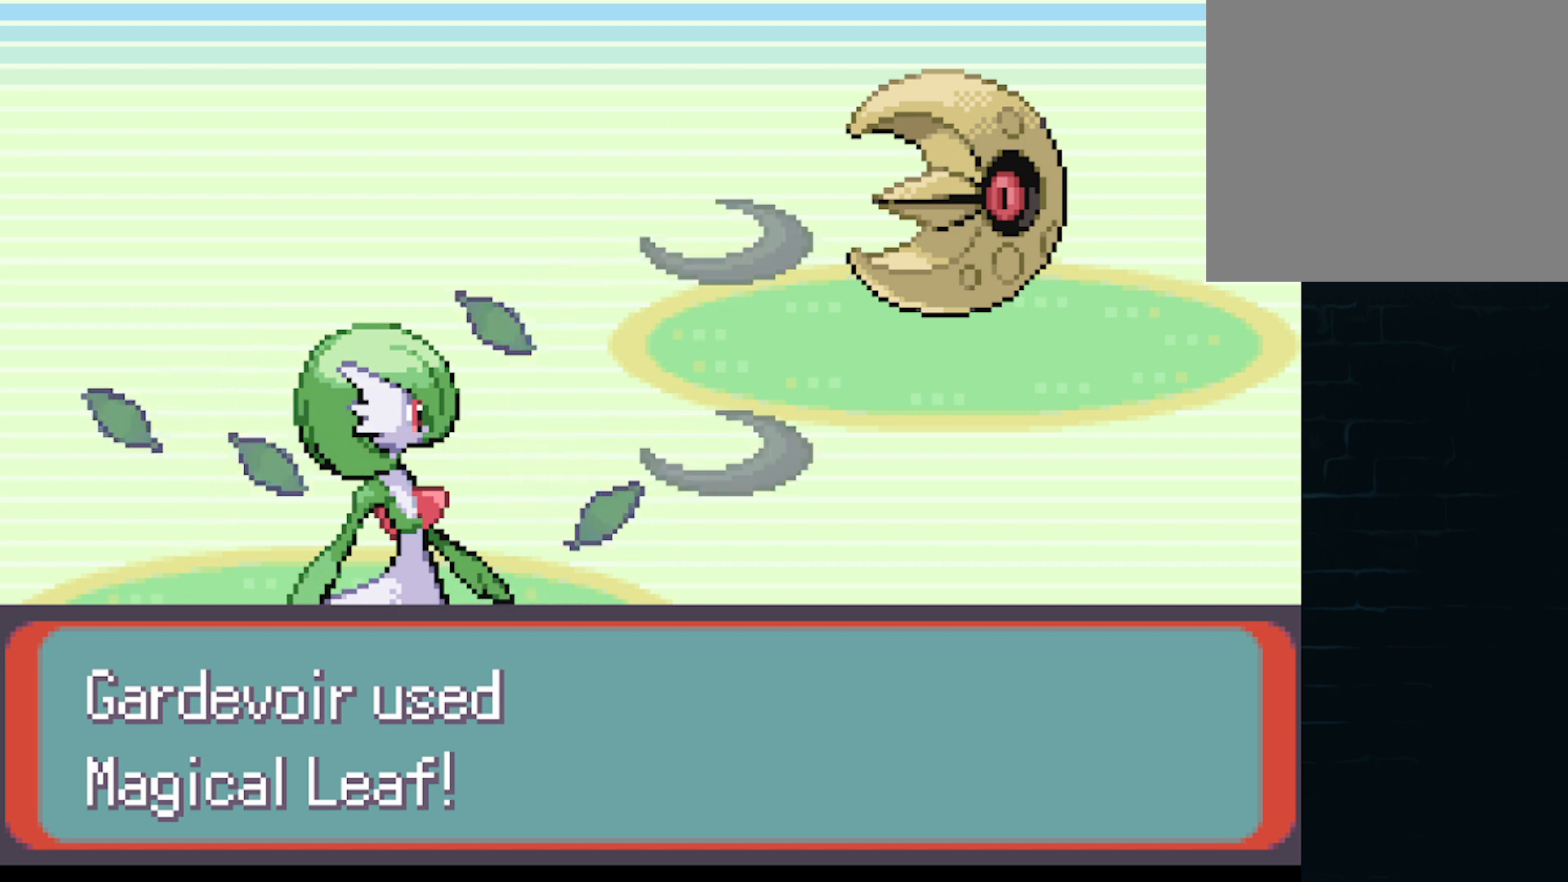
{"buttons": [], "left_stick": "center", "events": []}
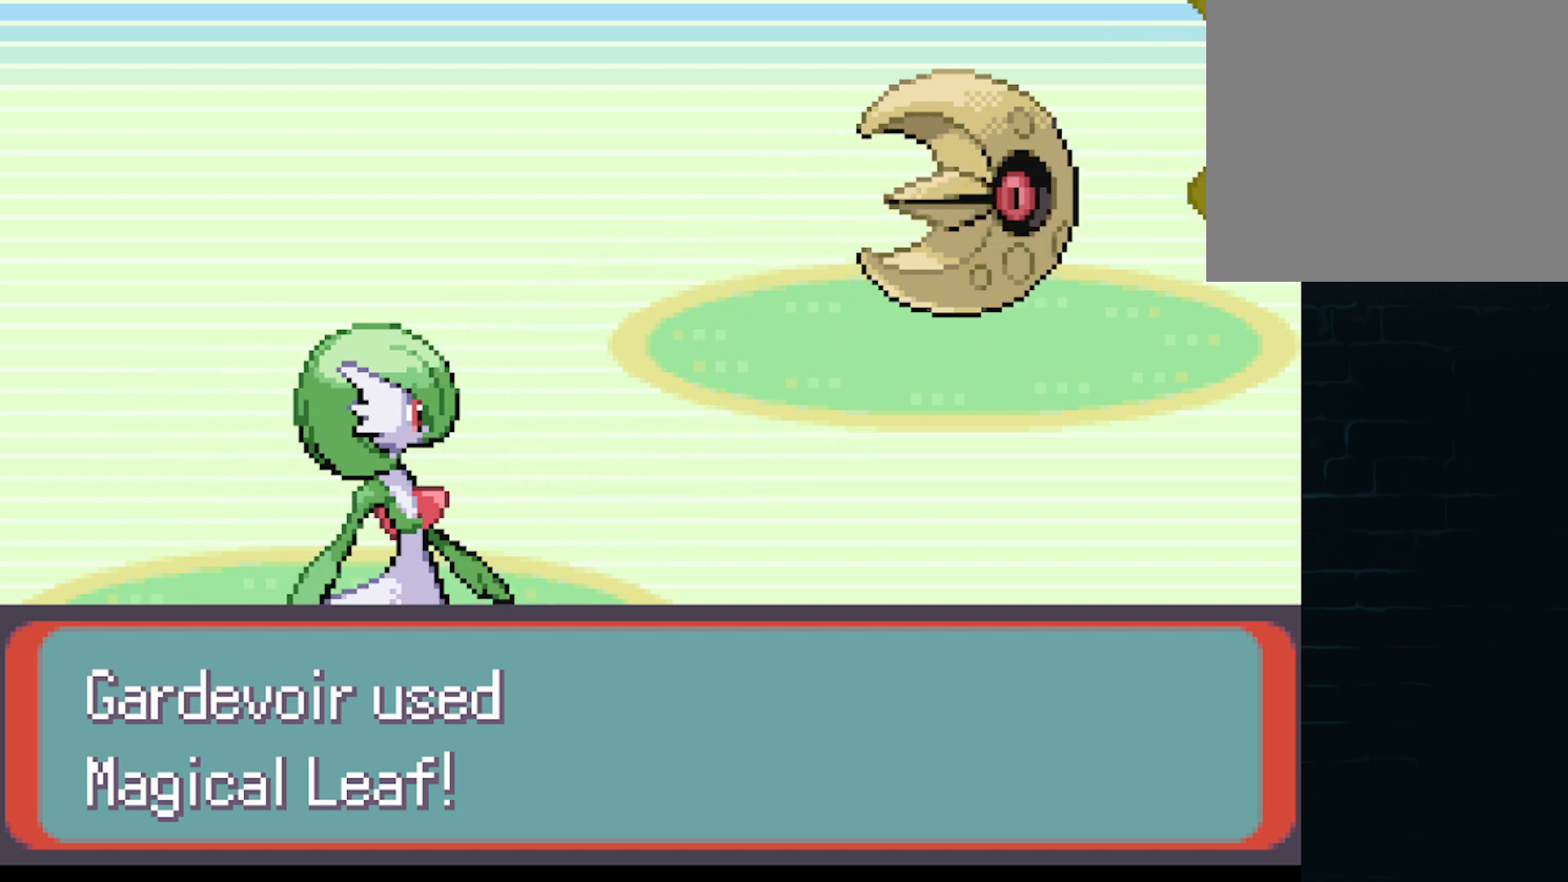
{"buttons": [], "left_stick": "center", "events": []}
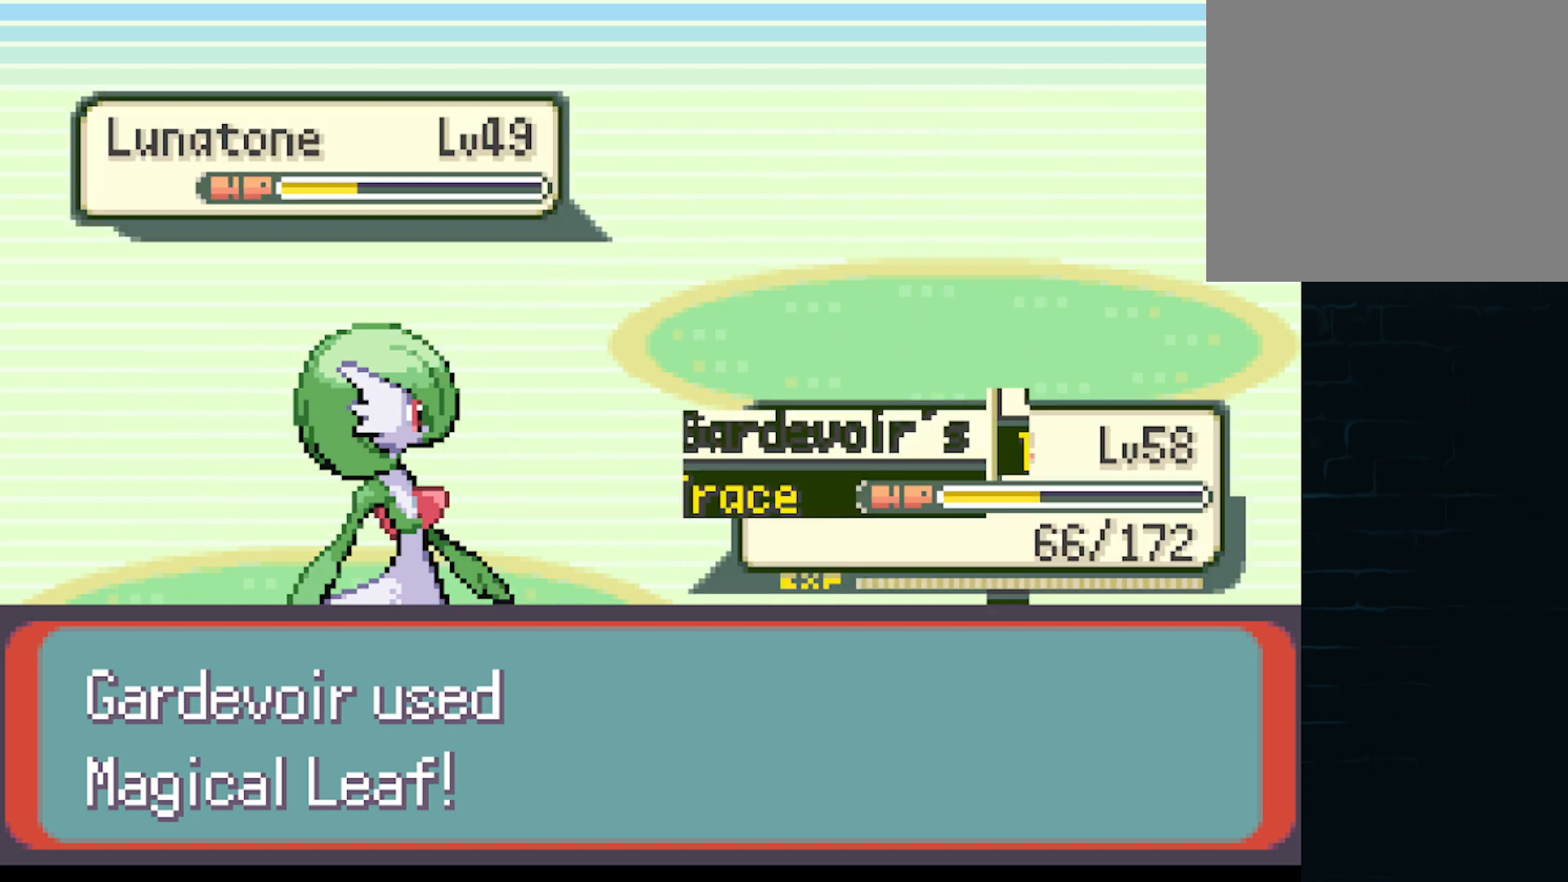
{"buttons": [], "left_stick": "center", "events": []}
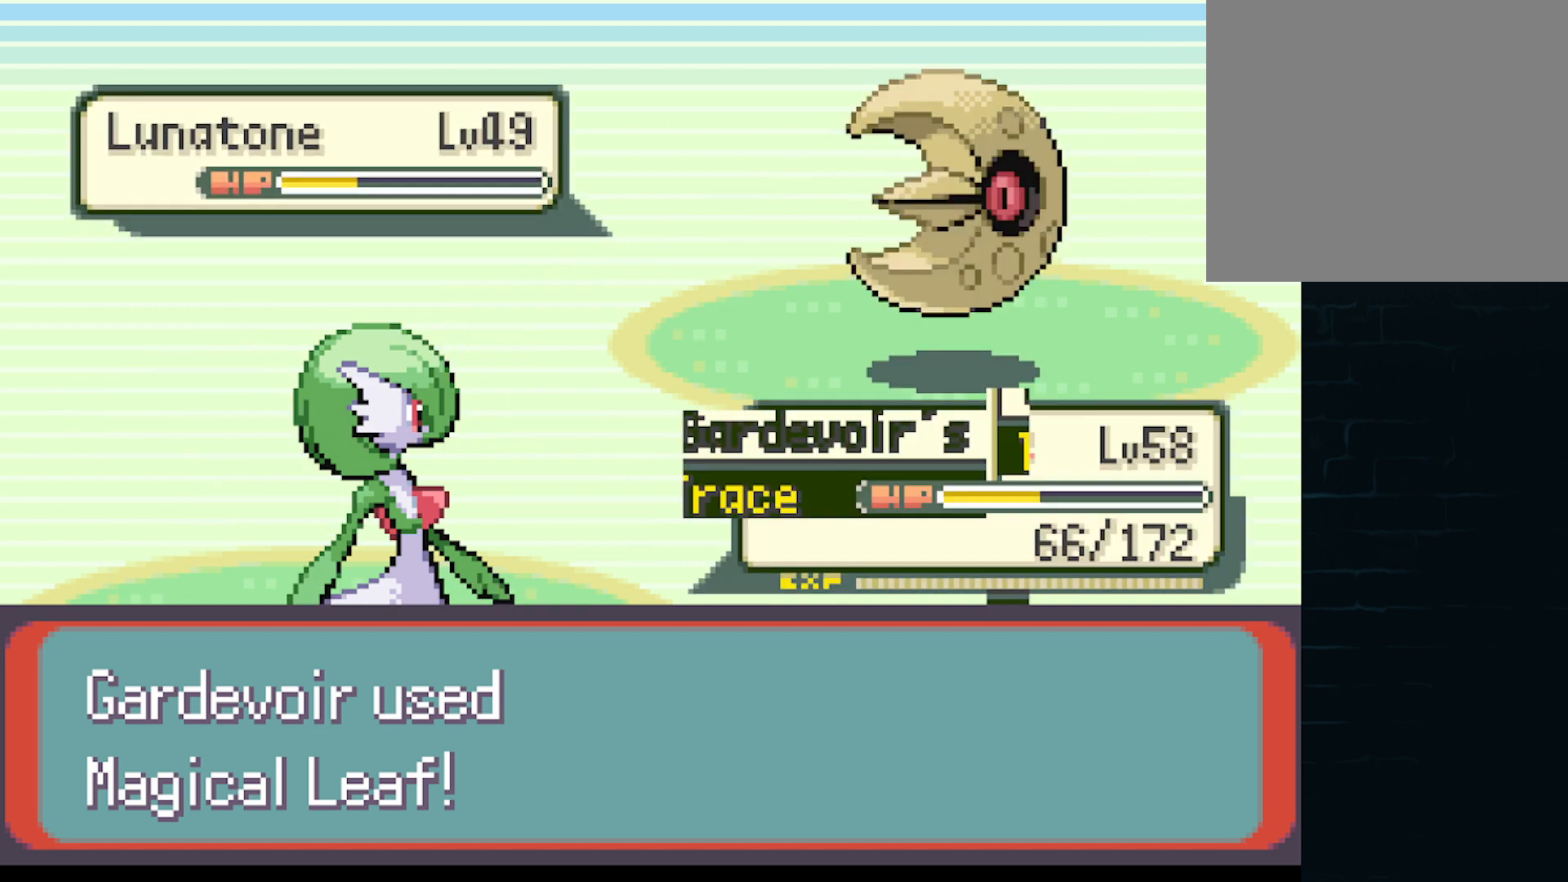
{"buttons": [], "left_stick": "center", "events": [[334, "B", "down"], [459, "B", "up"]]}
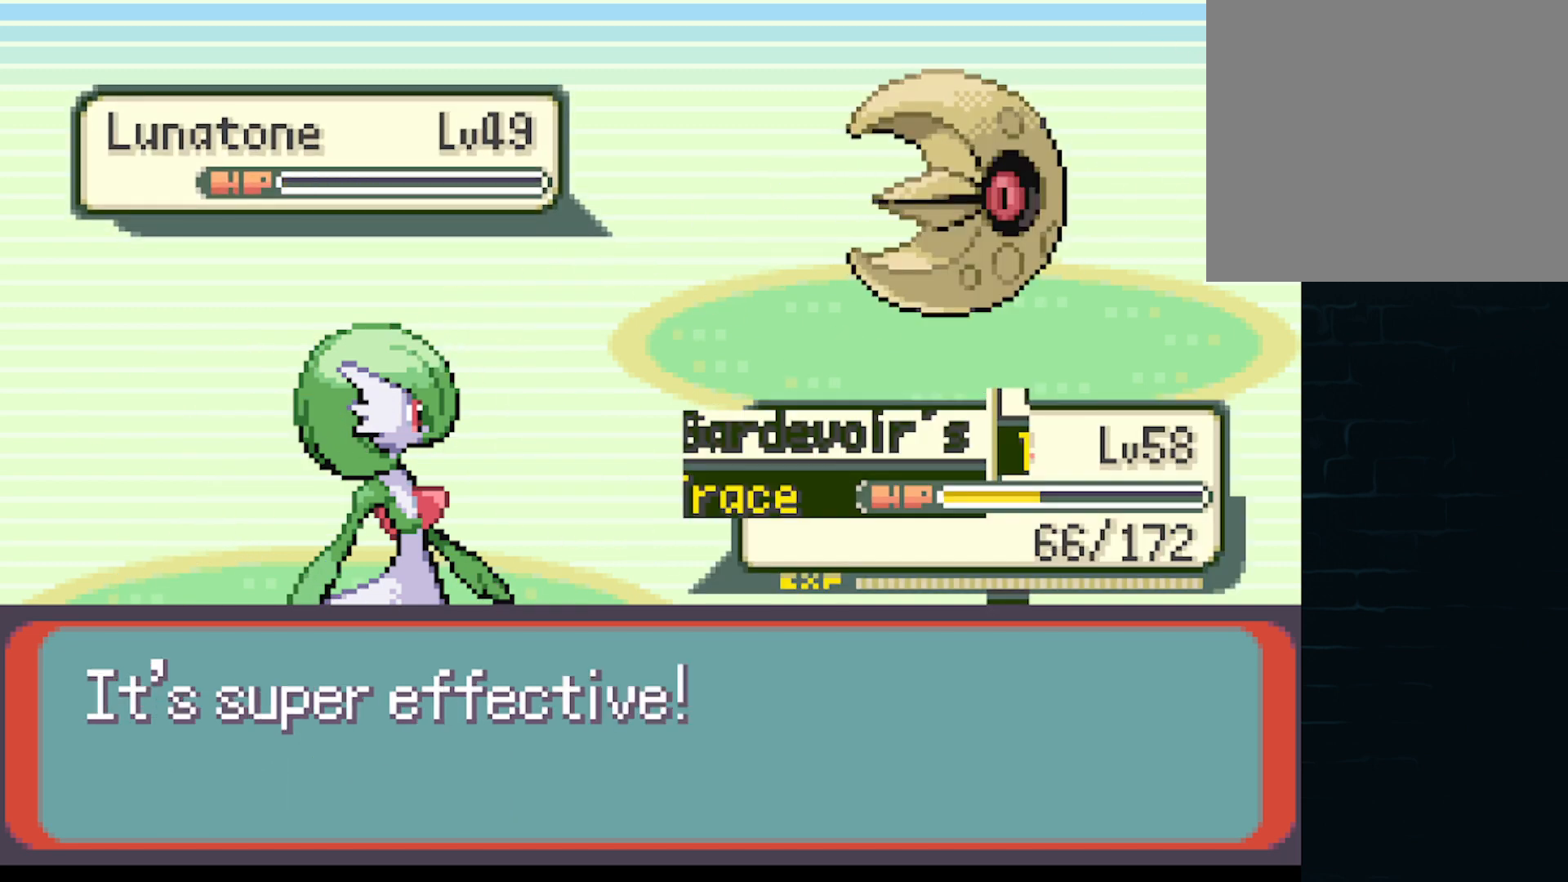
{"buttons": ["B"], "left_stick": "center", "events": [[84, "B", "down"], [167, "B", "up"], [251, "B", "down"], [334, "B", "up"], [459, "B", "down"]]}
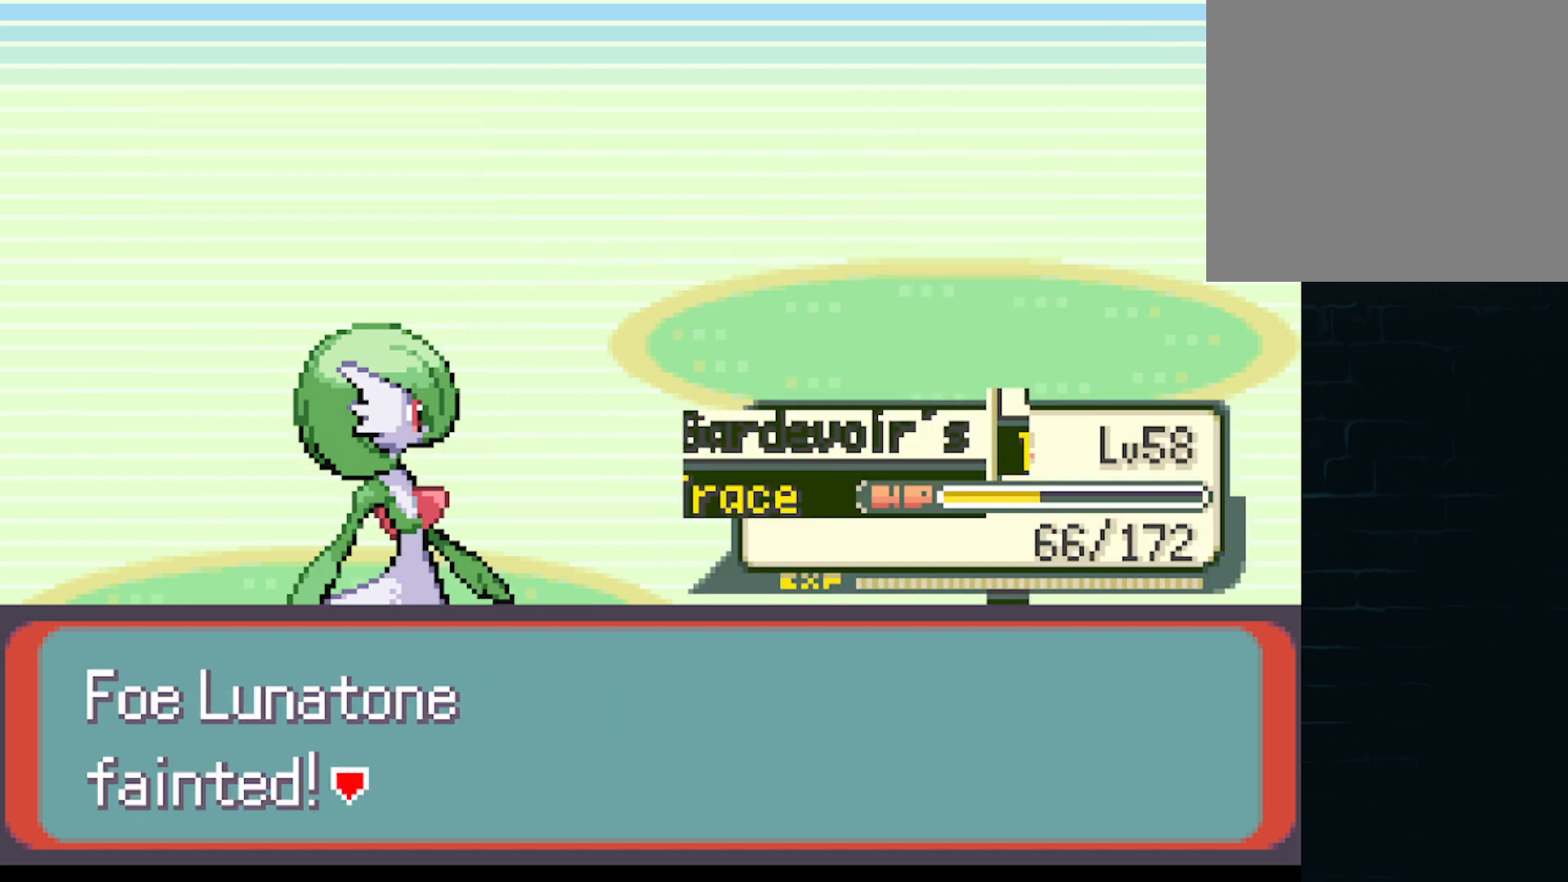
{"buttons": [], "left_stick": "center", "events": [[83, "B", "up"], [167, "B", "down"], [250, "B", "up"]]}